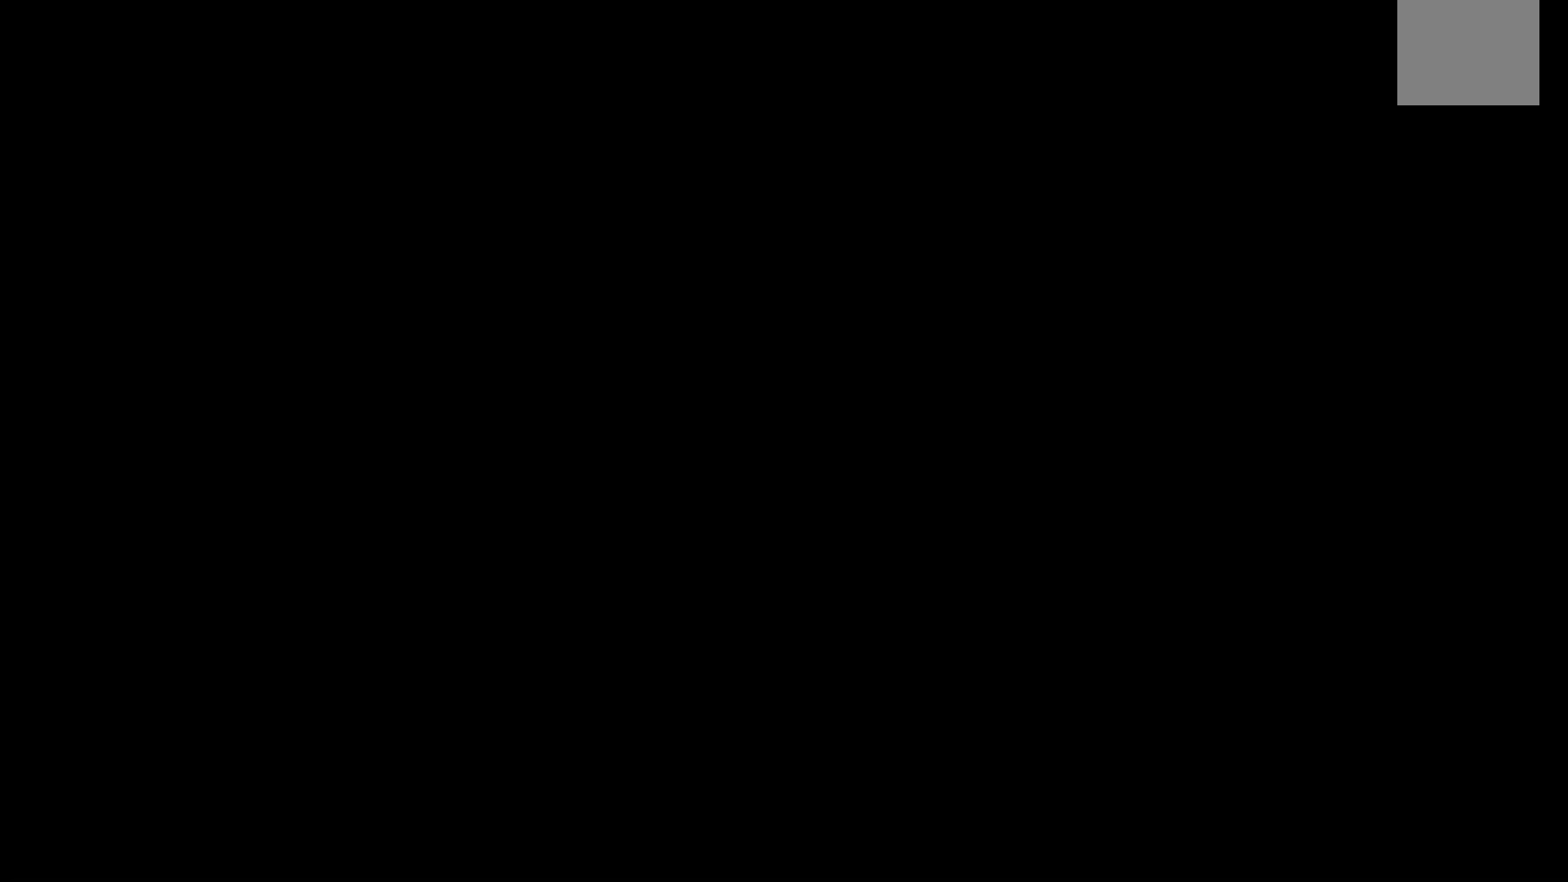
Gameplay with a controller (Xbox layout); each line is a JSON object with the inputs held at the frame after it. "events" lists button and stick changes between this image and that frame as [ms after this image, input, new state], when the widget could be followed in between.
{"buttons": [], "left_stick": "center", "right_stick": "center", "events": []}
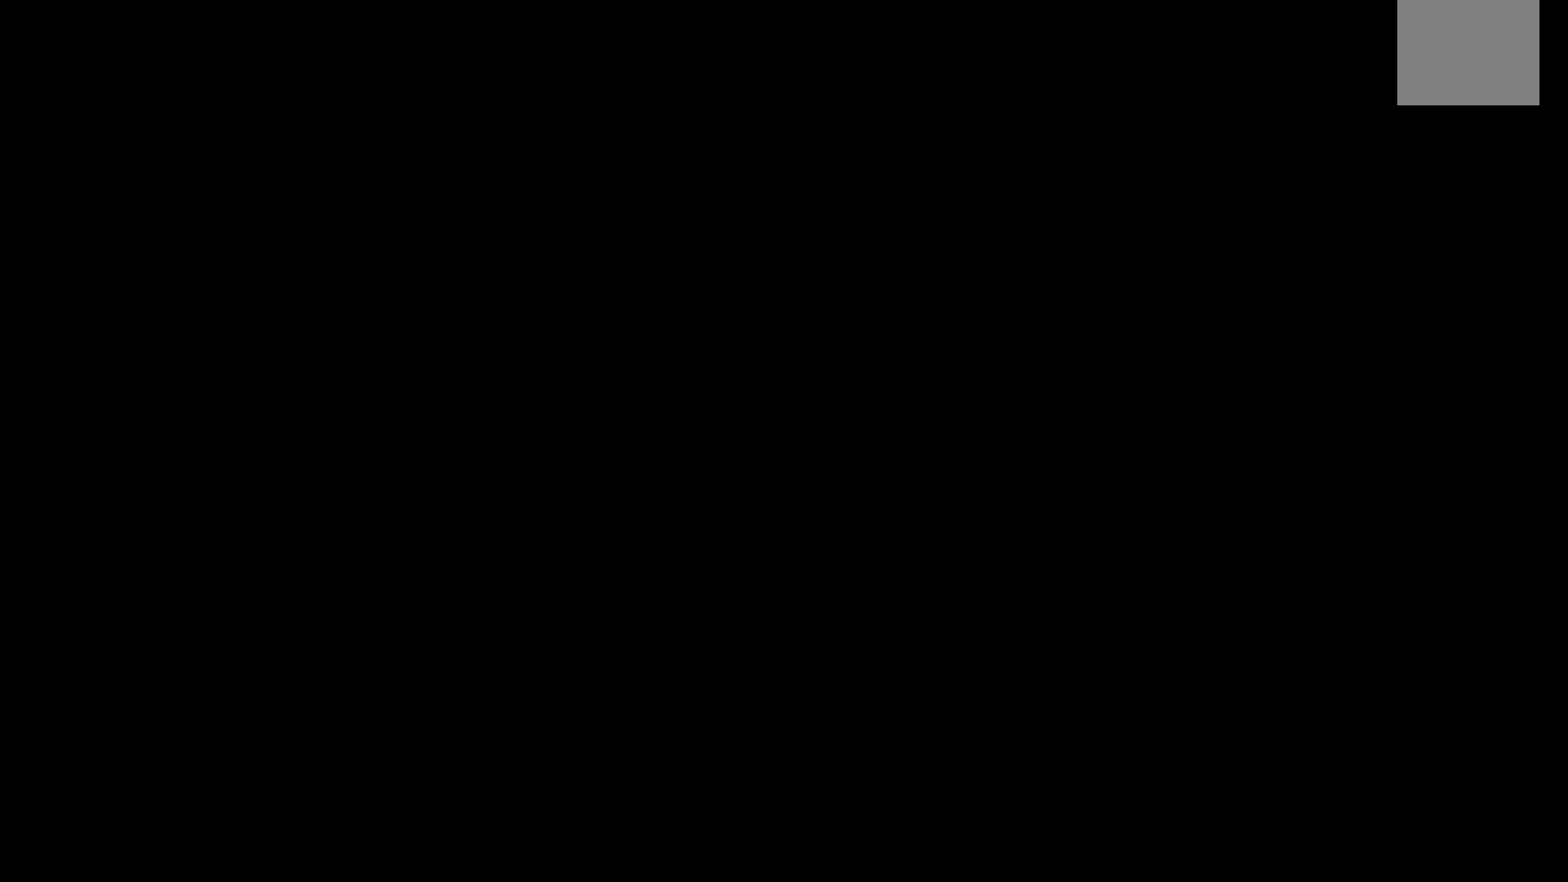
{"buttons": [], "left_stick": "center", "right_stick": "center", "events": []}
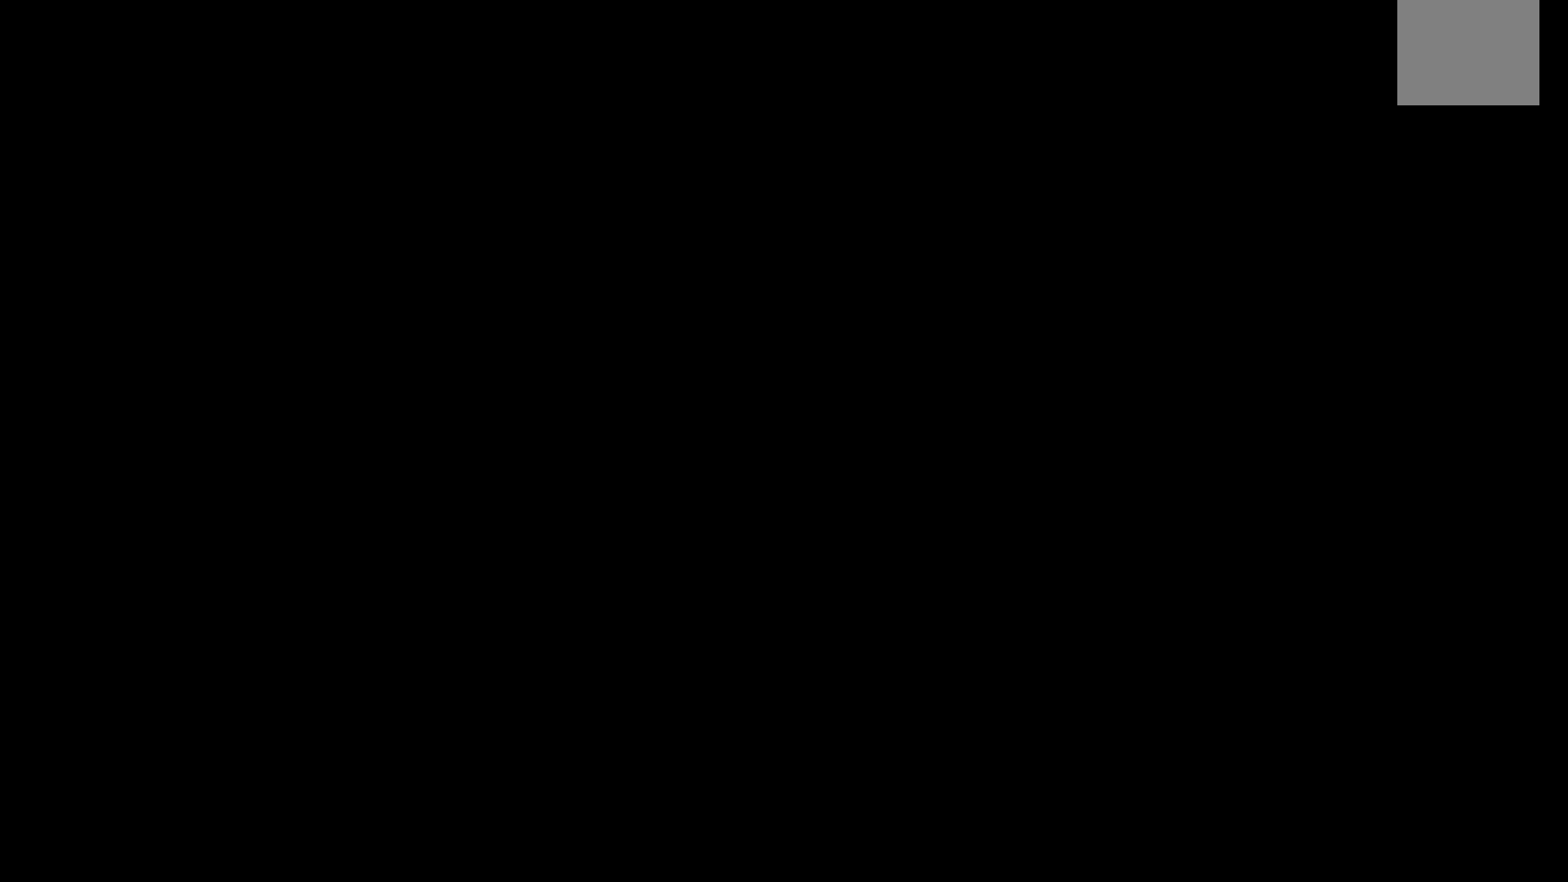
{"buttons": [], "left_stick": "center", "right_stick": "center", "events": []}
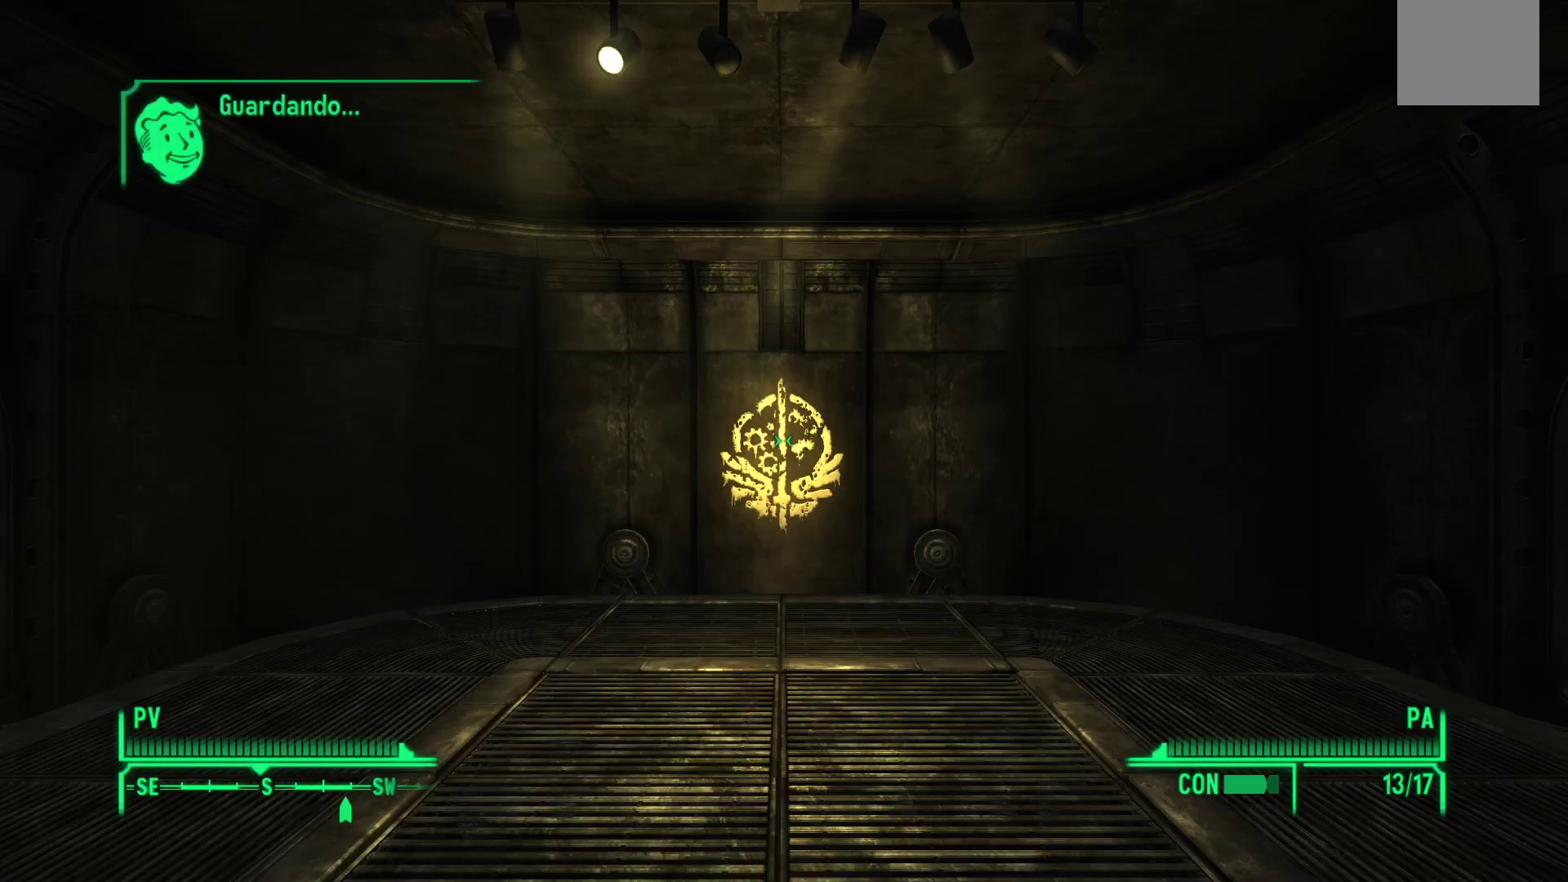
{"buttons": [], "left_stick": "up", "right_stick": "center", "events": [[350, "left_stick", "up"]]}
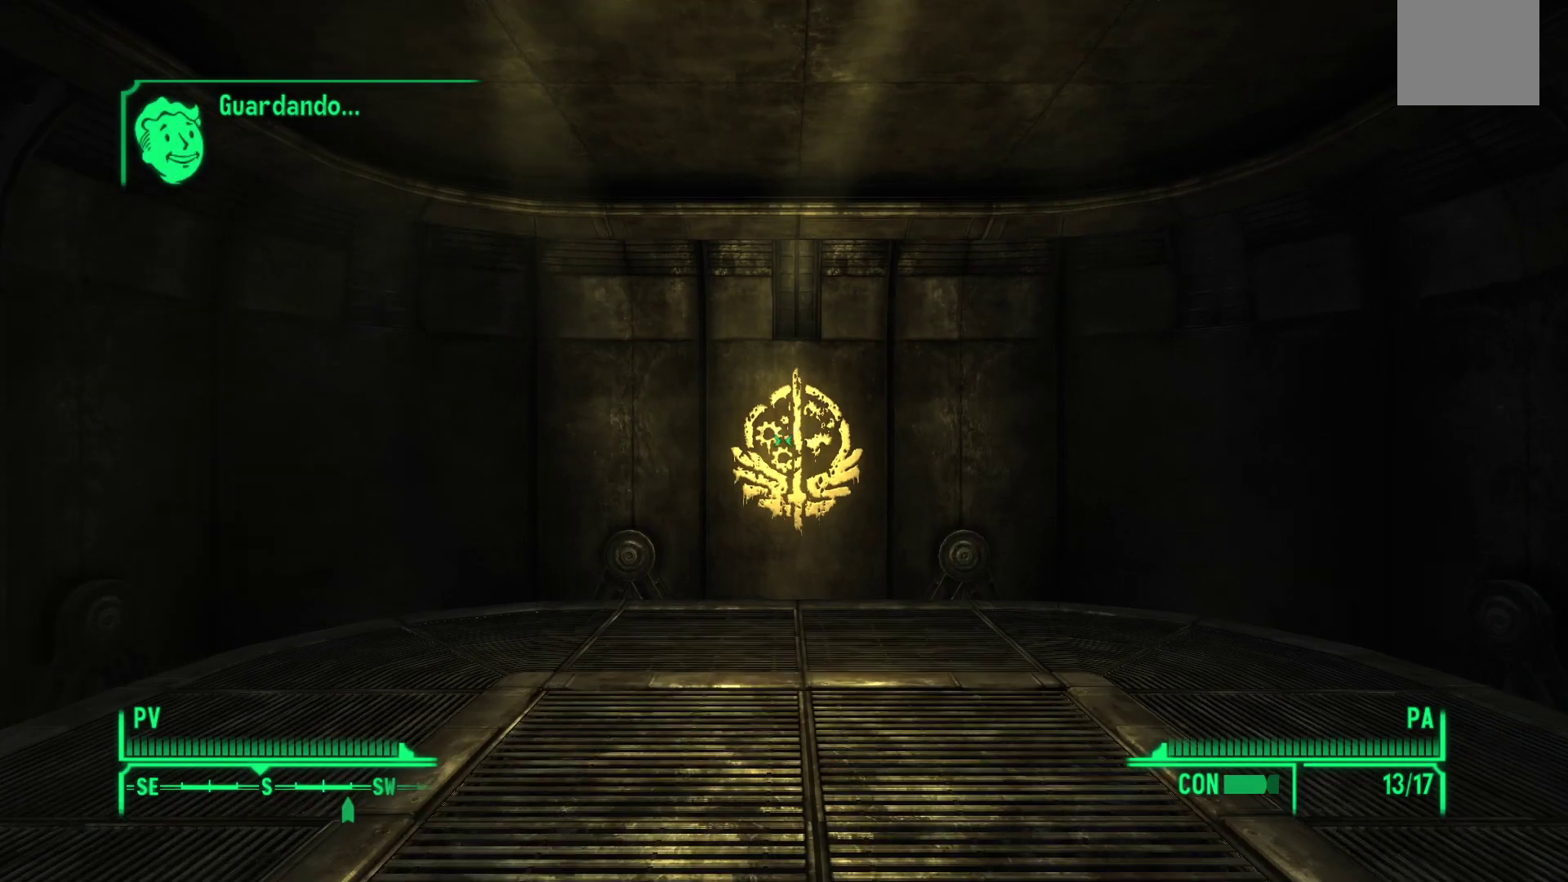
{"buttons": [], "left_stick": "right", "right_stick": "left", "events": [[83, "right_stick", "down"], [200, "right_stick", "down-left"], [350, "right_stick", "left"], [450, "left_stick", "right"]]}
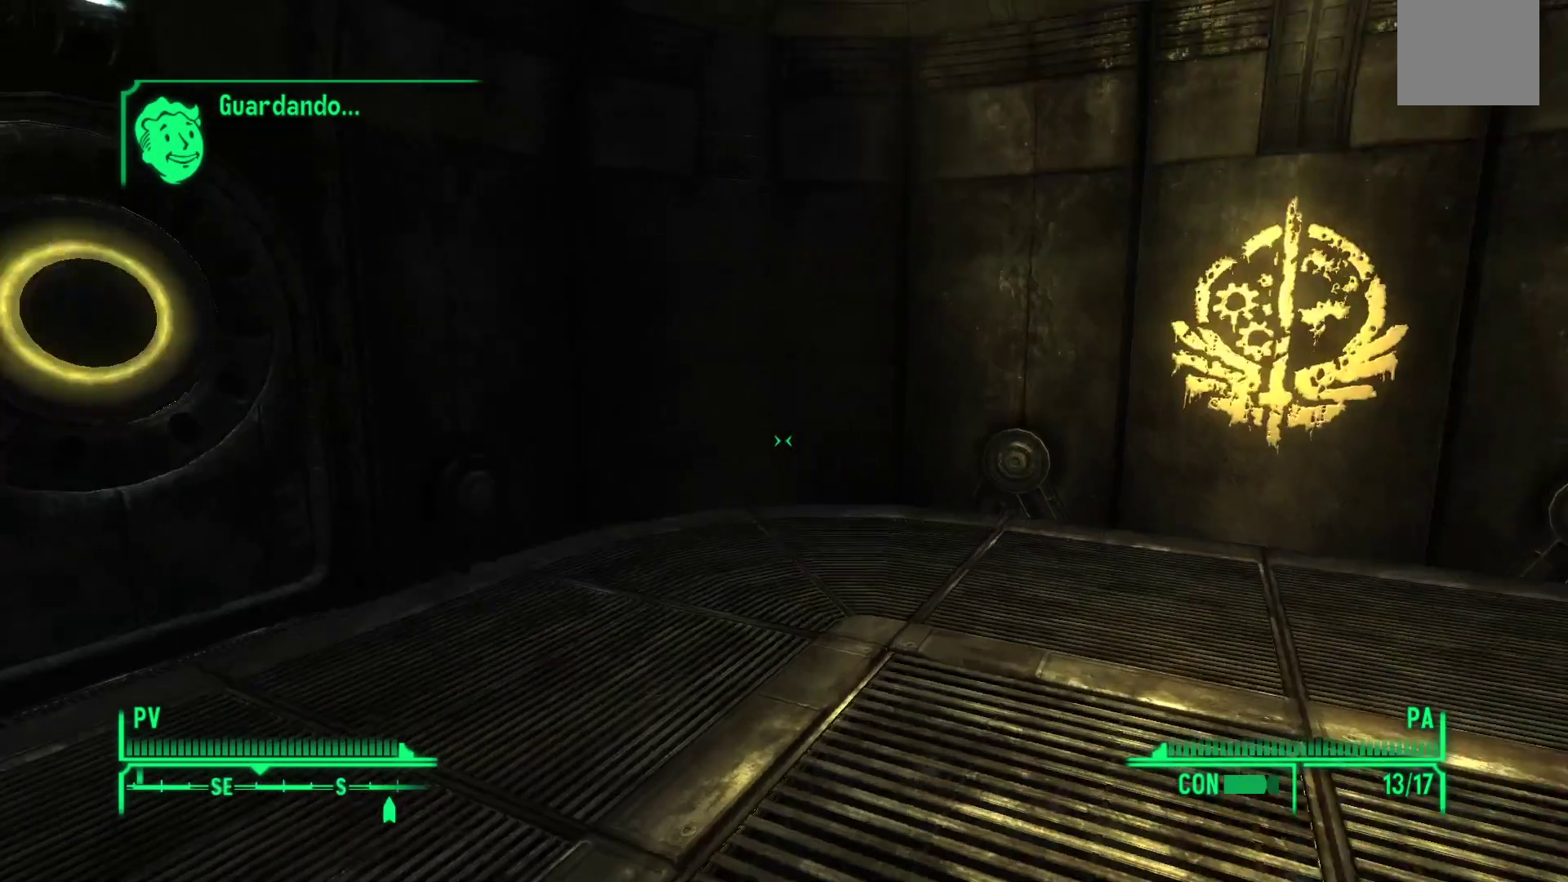
{"buttons": [], "left_stick": "down-right", "right_stick": "left", "events": [[117, "left_stick", "down-right"]]}
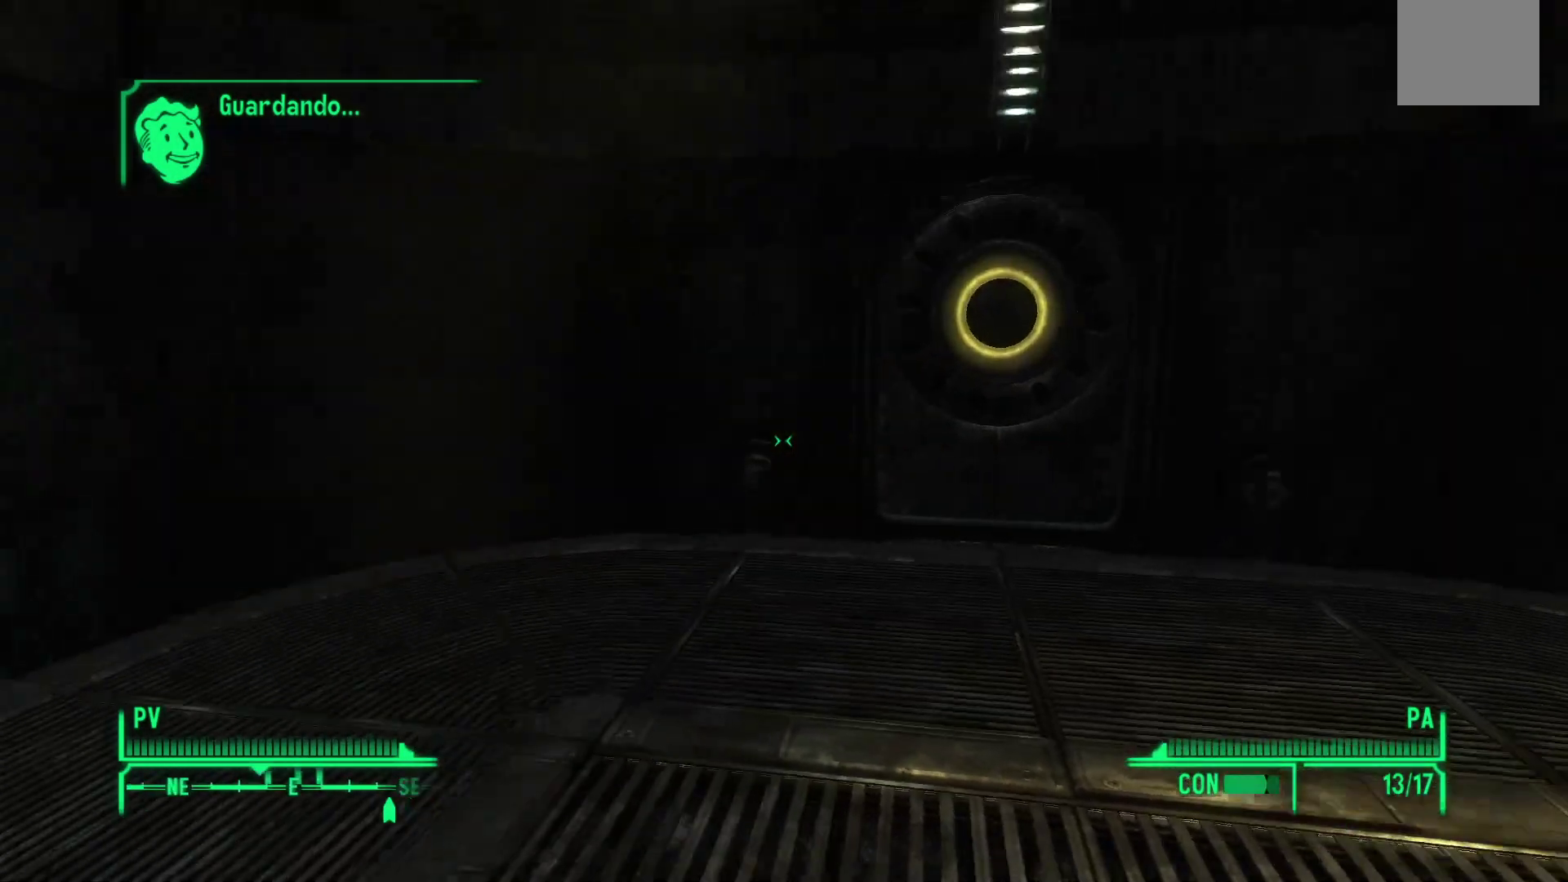
{"buttons": [], "left_stick": "down-right", "right_stick": "left", "events": []}
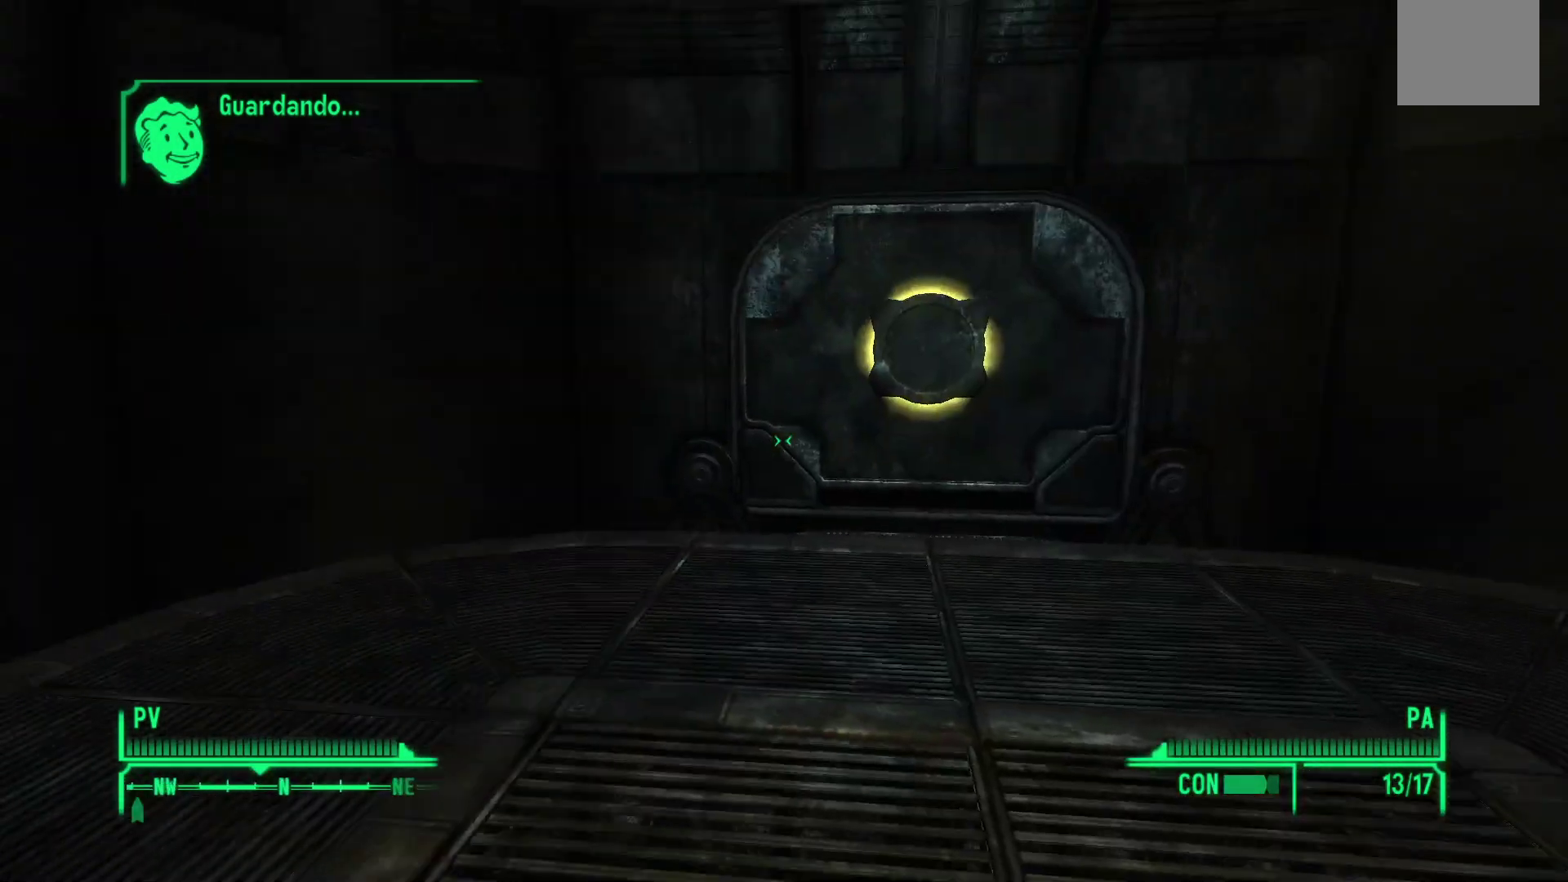
{"buttons": [], "left_stick": "down-right", "right_stick": "center", "events": [[433, "right_stick", "center"]]}
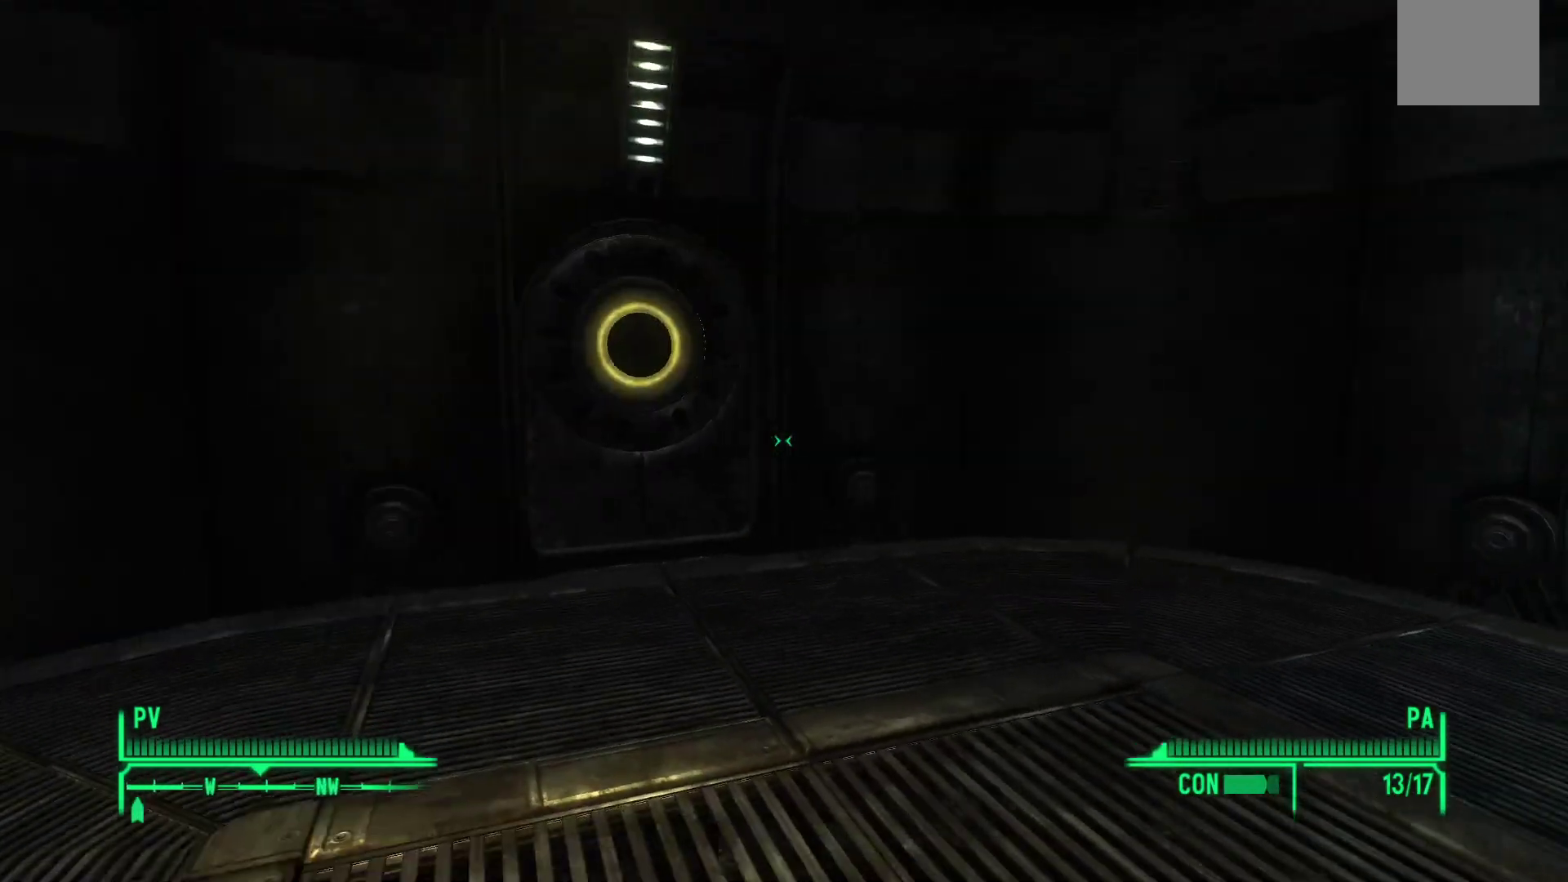
{"buttons": [], "left_stick": "up", "right_stick": "left", "events": [[17, "right_stick", "right"], [133, "right_stick", "center"], [200, "left_stick", "up"], [200, "right_stick", "left"]]}
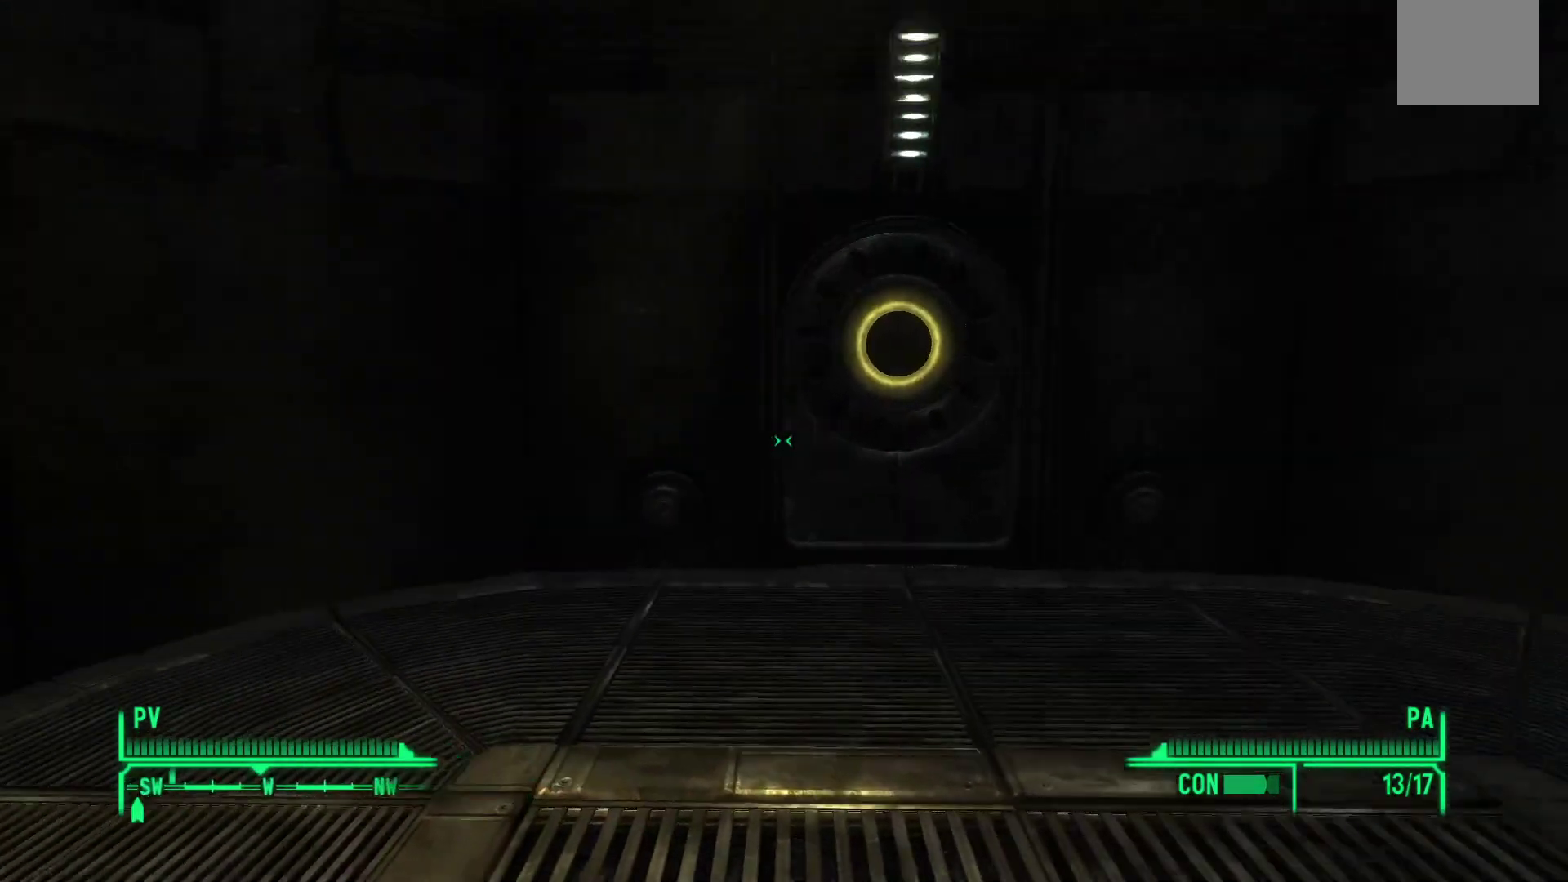
{"buttons": [], "left_stick": "up", "right_stick": "left", "events": [[33, "right_stick", "up-left"], [133, "right_stick", "center"], [467, "right_stick", "left"]]}
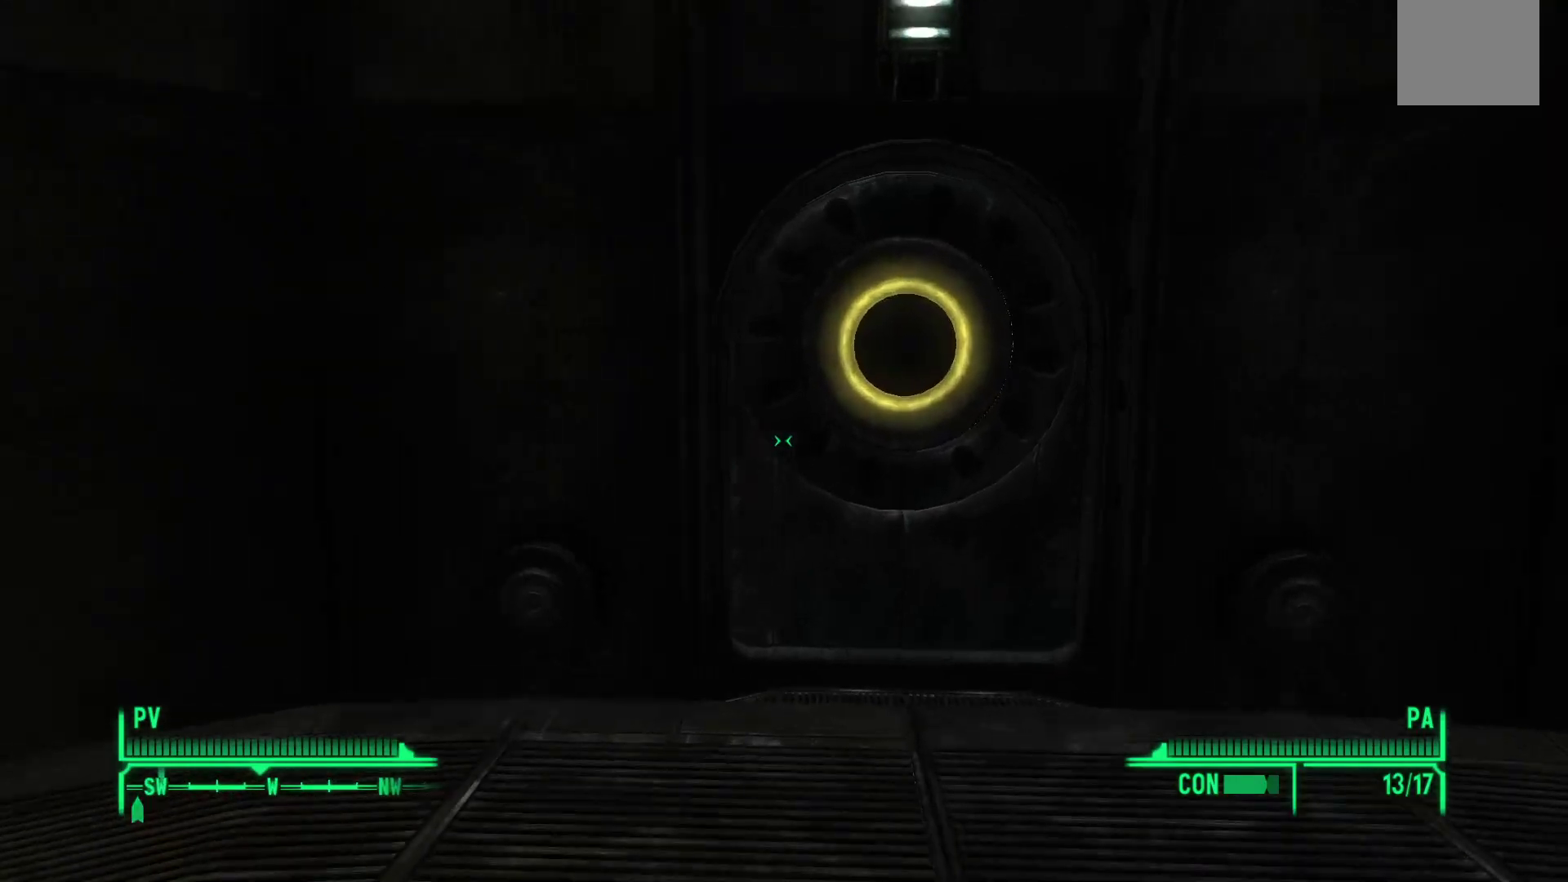
{"buttons": [], "left_stick": "center", "right_stick": "left", "events": [[83, "left_stick", "center"], [183, "left_stick", "left"], [450, "left_stick", "center"]]}
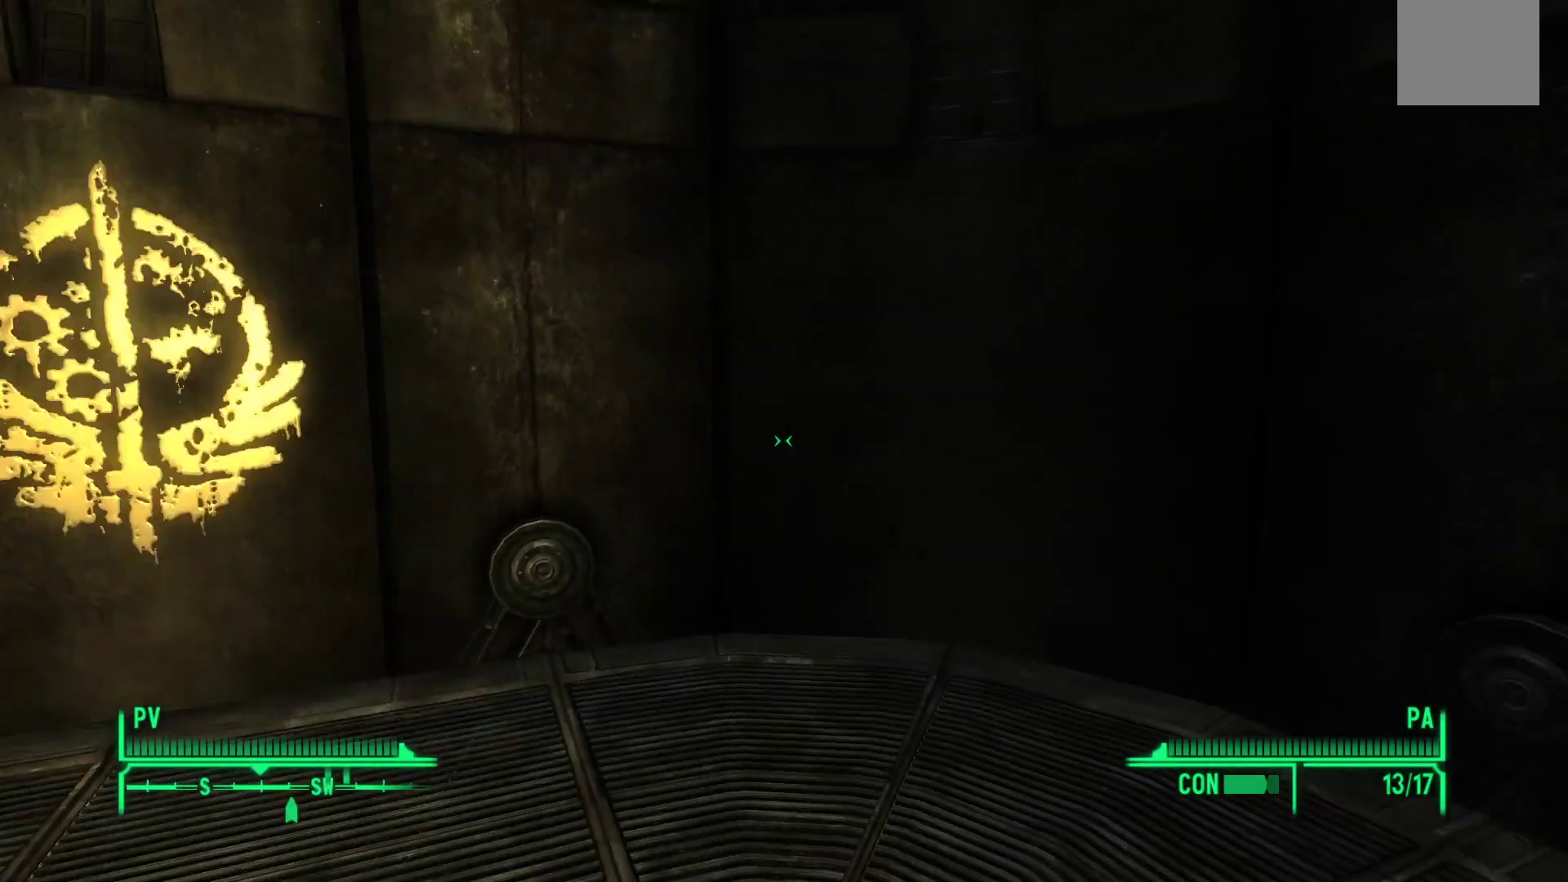
{"buttons": [], "left_stick": "center", "right_stick": "left", "events": [[50, "right_stick", "up-left"], [333, "right_stick", "center"], [400, "right_stick", "left"]]}
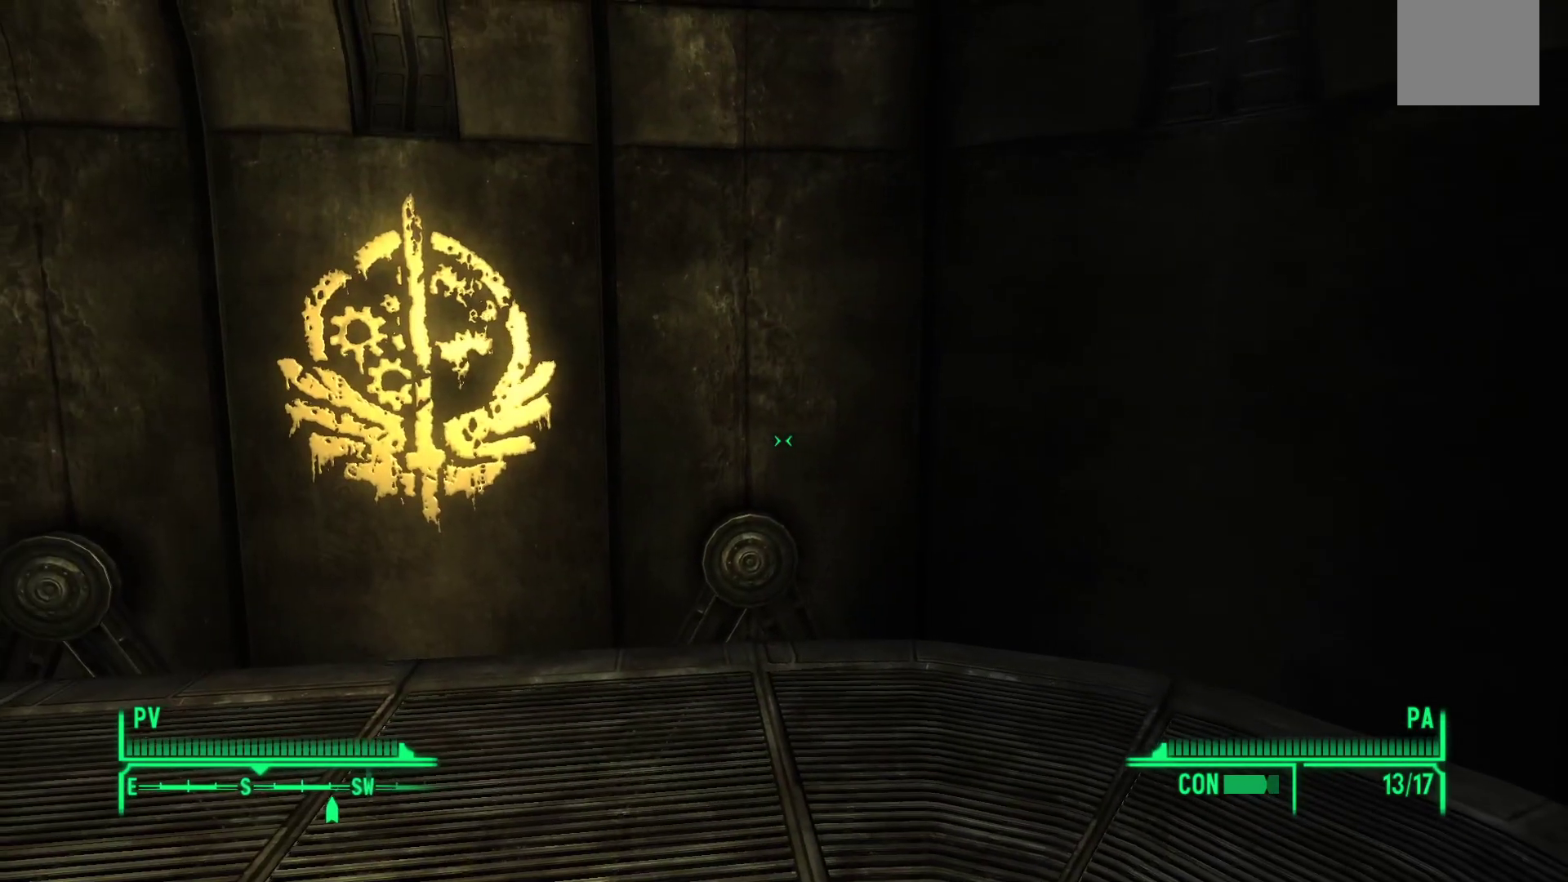
{"buttons": [], "left_stick": "up-left", "right_stick": "left", "events": [[333, "right_stick", "up-left"], [483, "left_stick", "up-left"], [500, "right_stick", "left"]]}
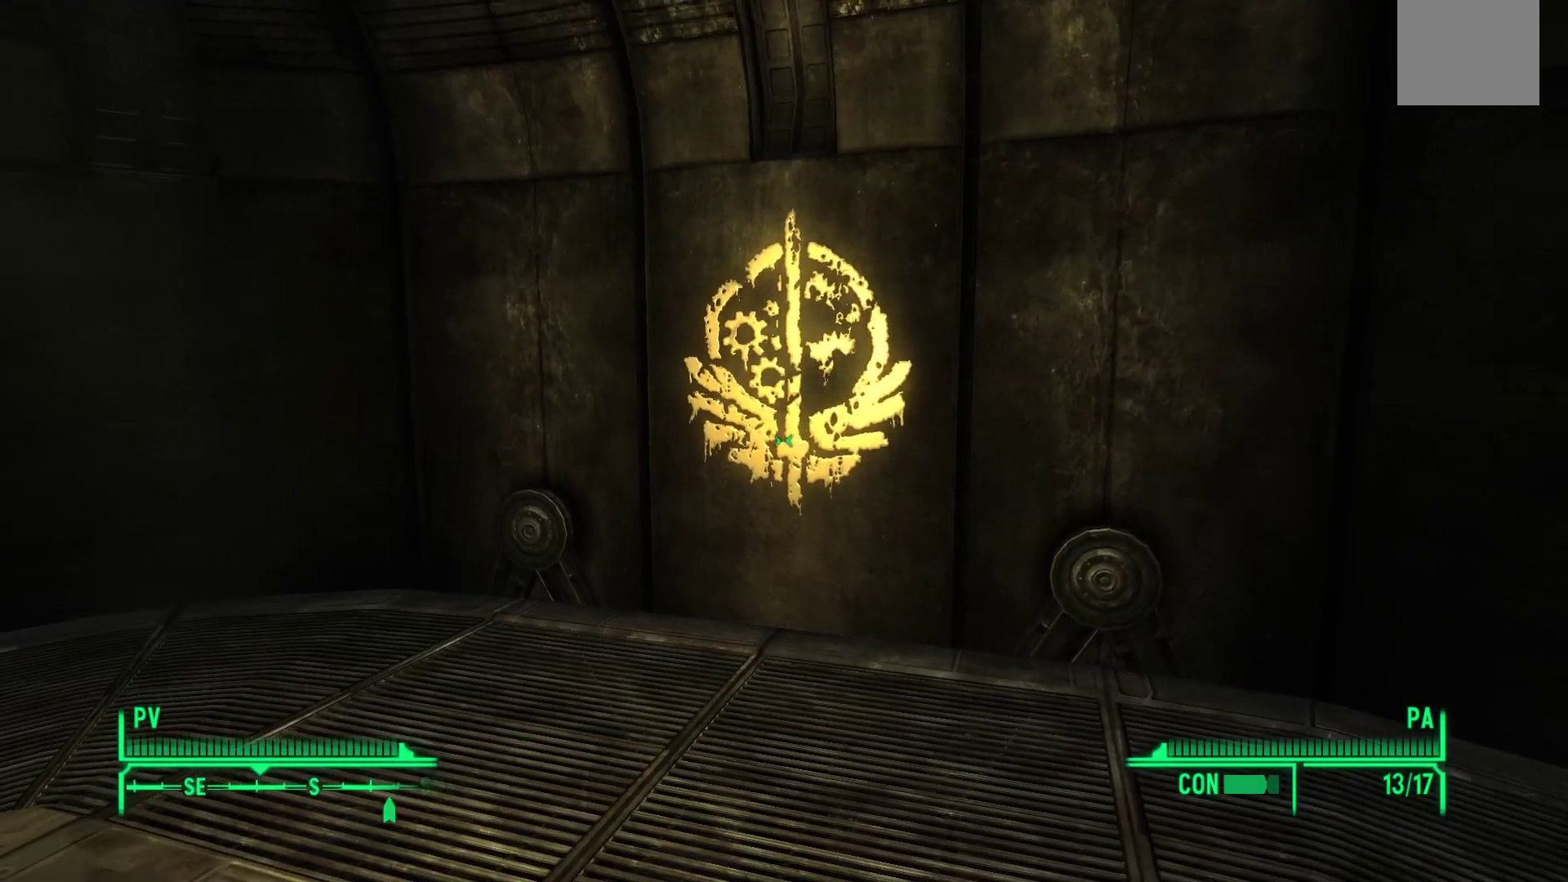
{"buttons": [], "left_stick": "up-left", "right_stick": "up-left", "events": [[350, "right_stick", "up-left"]]}
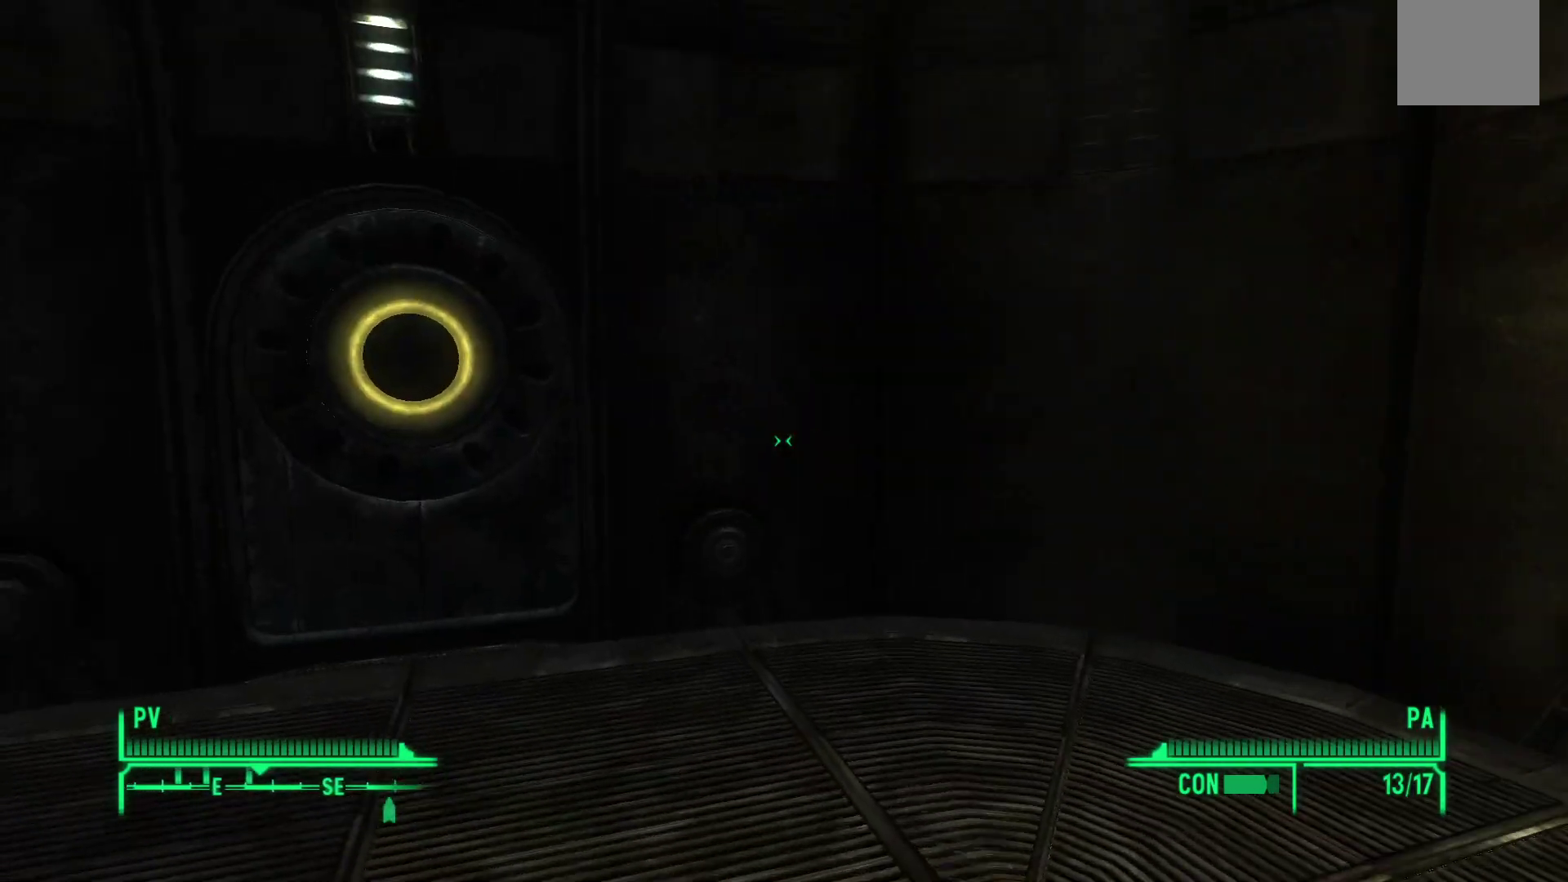
{"buttons": [], "left_stick": "up", "right_stick": "center", "events": [[183, "right_stick", "left"], [450, "left_stick", "up"], [483, "right_stick", "center"]]}
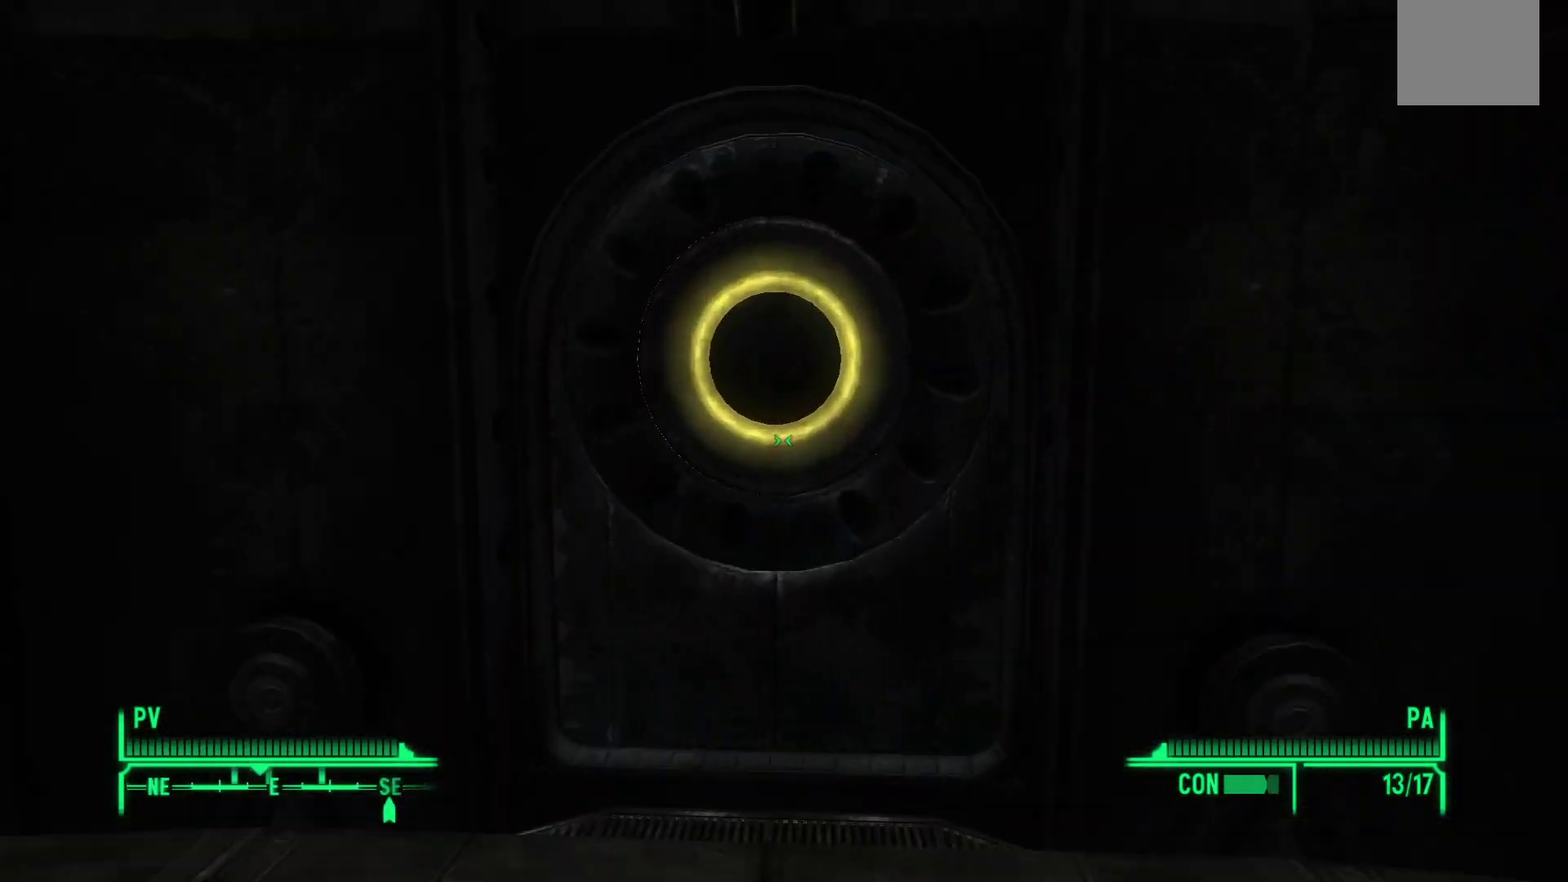
{"buttons": [], "left_stick": "center", "right_stick": "center", "events": [[200, "left_stick", "center"]]}
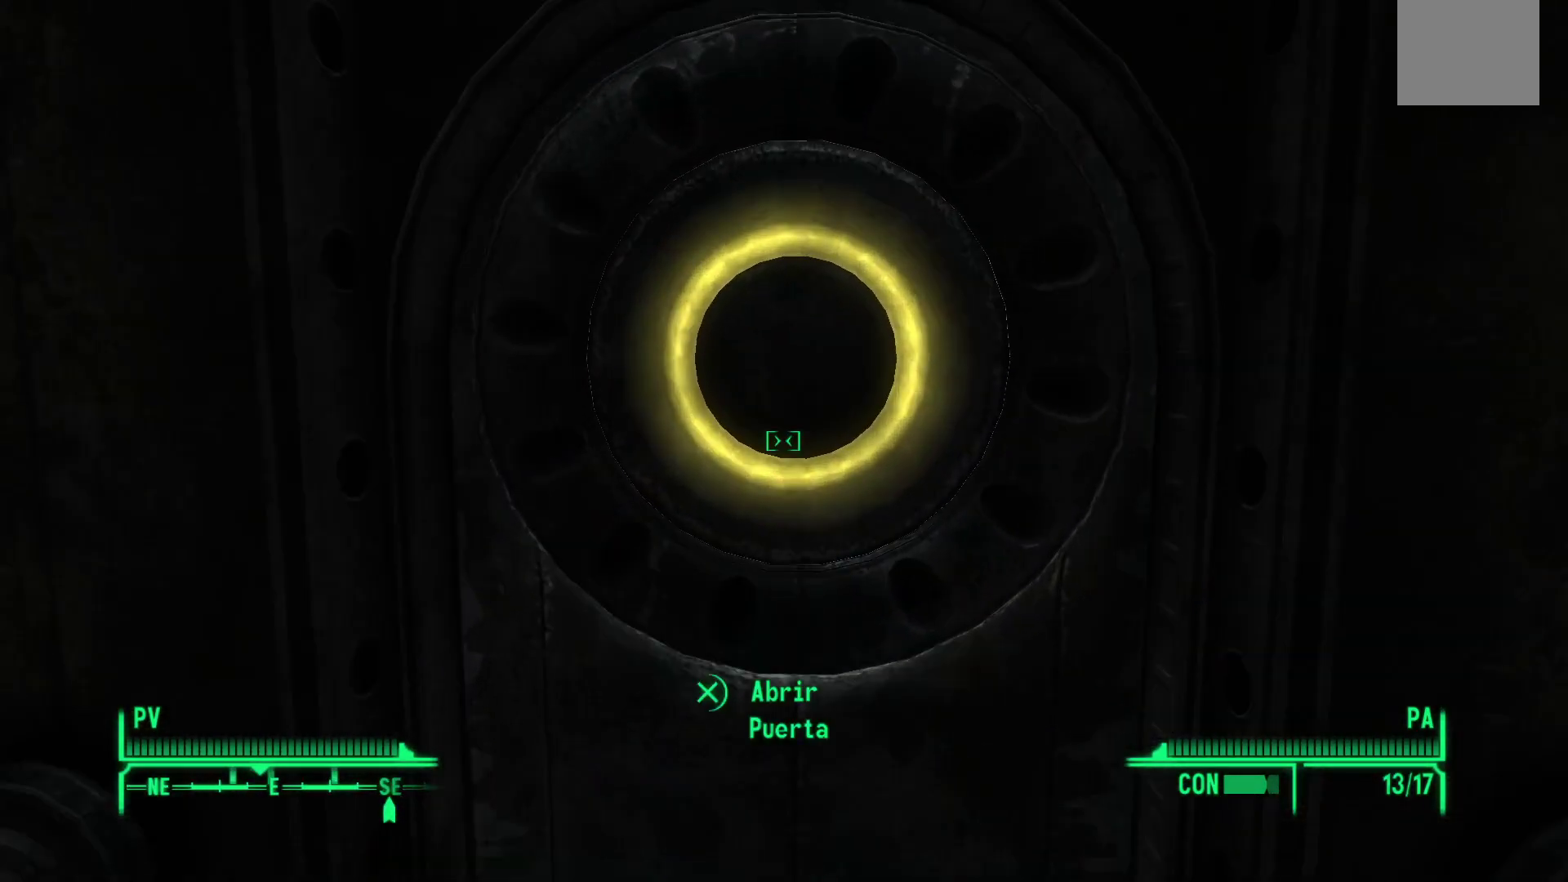
{"buttons": [], "left_stick": "center", "right_stick": "center", "events": [[50, "A", "down"], [183, "A", "up"]]}
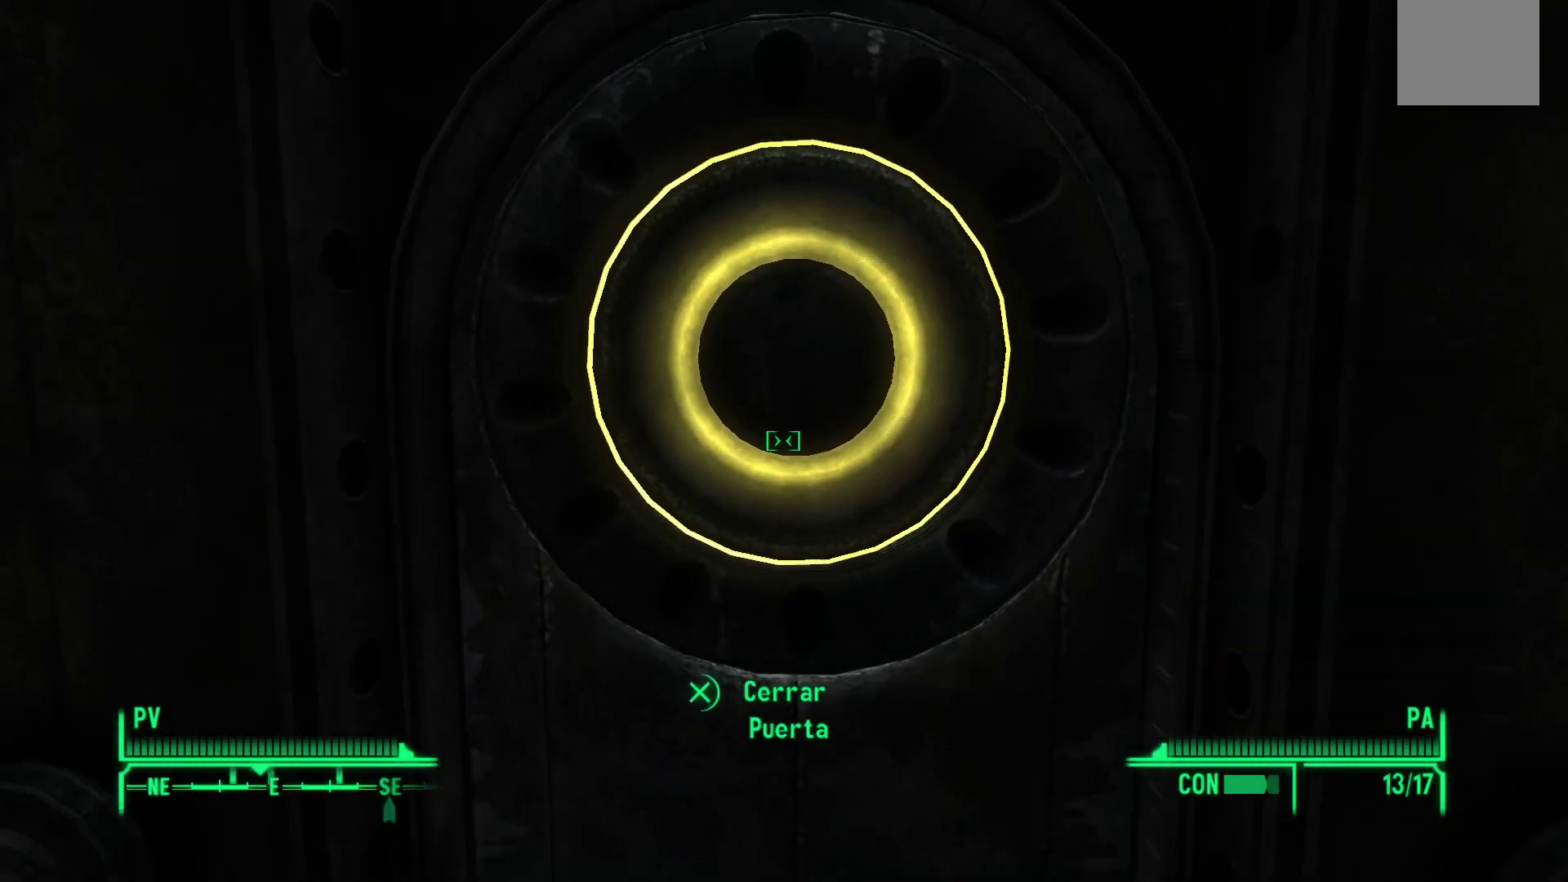
{"buttons": [], "left_stick": "center", "right_stick": "center", "events": [[300, "left_stick", "up"], [433, "left_stick", "center"]]}
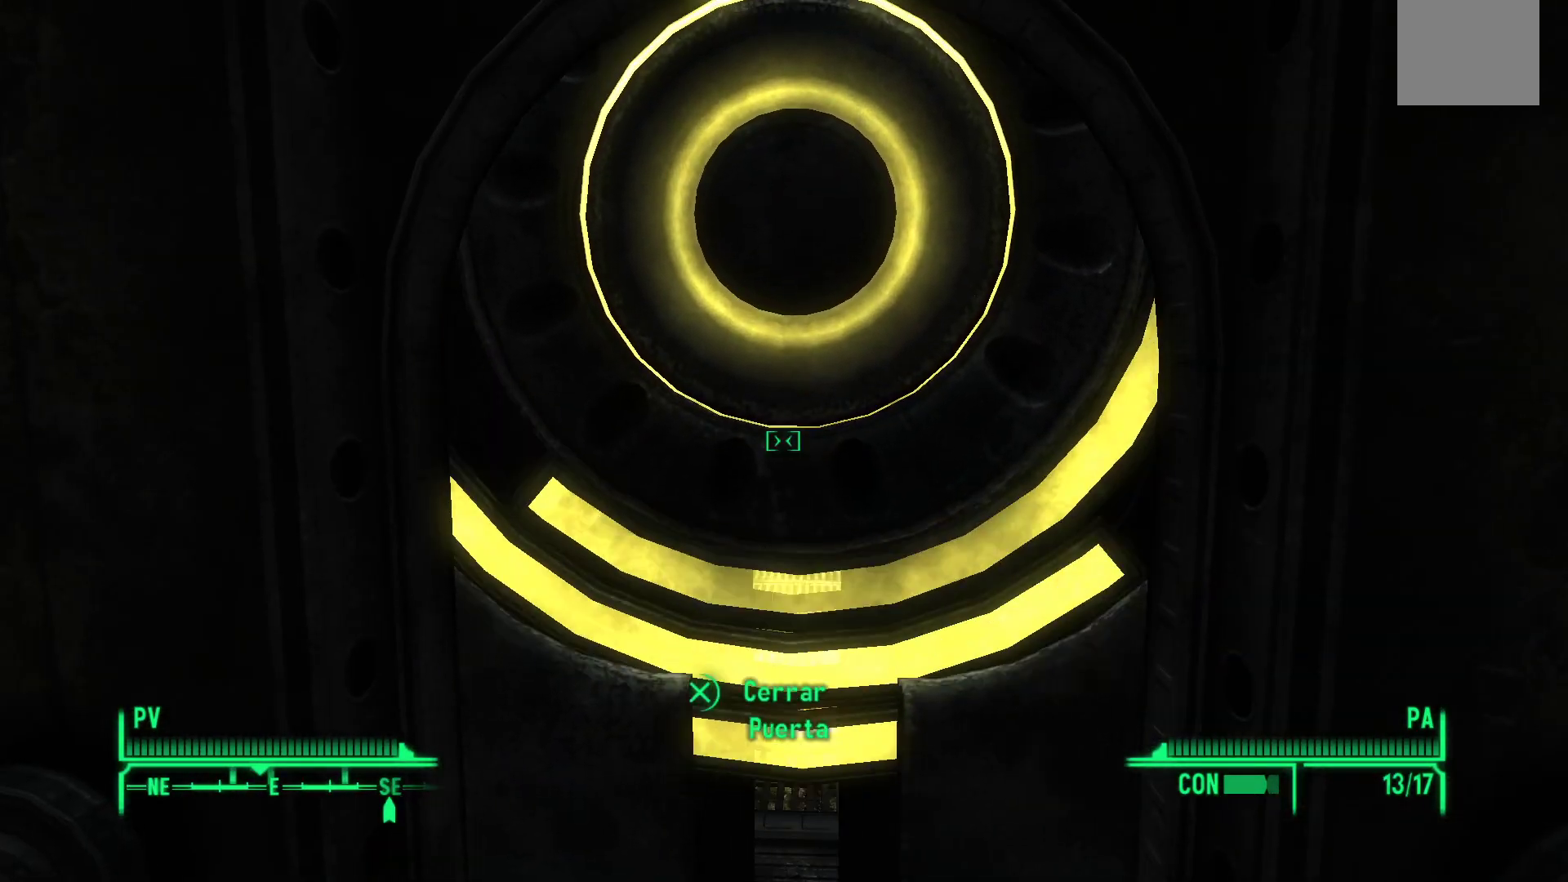
{"buttons": [], "left_stick": "up", "right_stick": "center", "events": [[150, "left_stick", "up"]]}
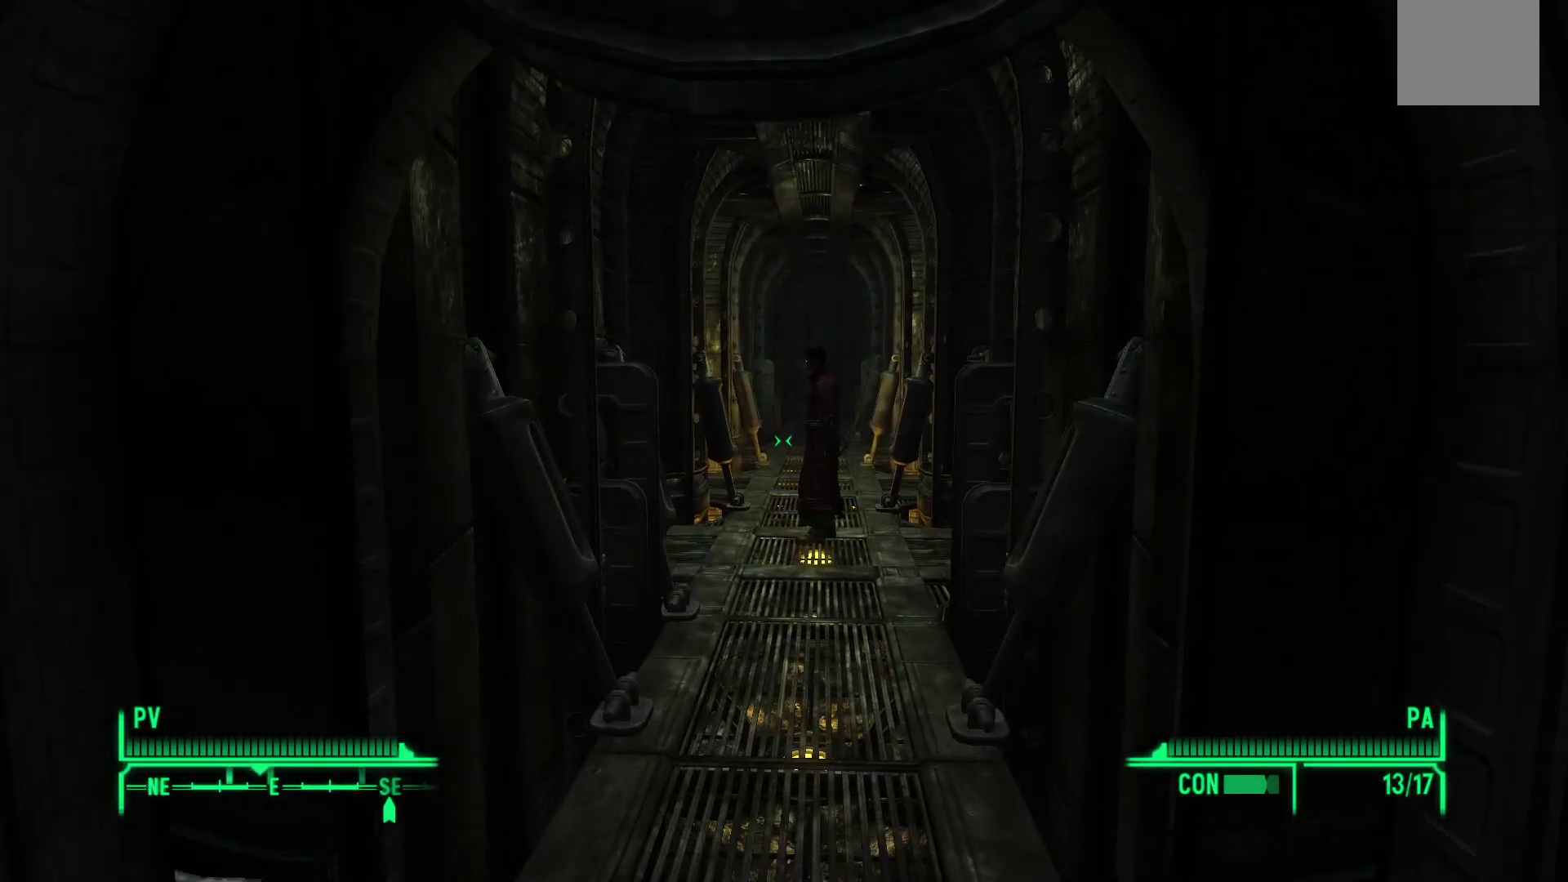
{"buttons": [], "left_stick": "up", "right_stick": "center", "events": []}
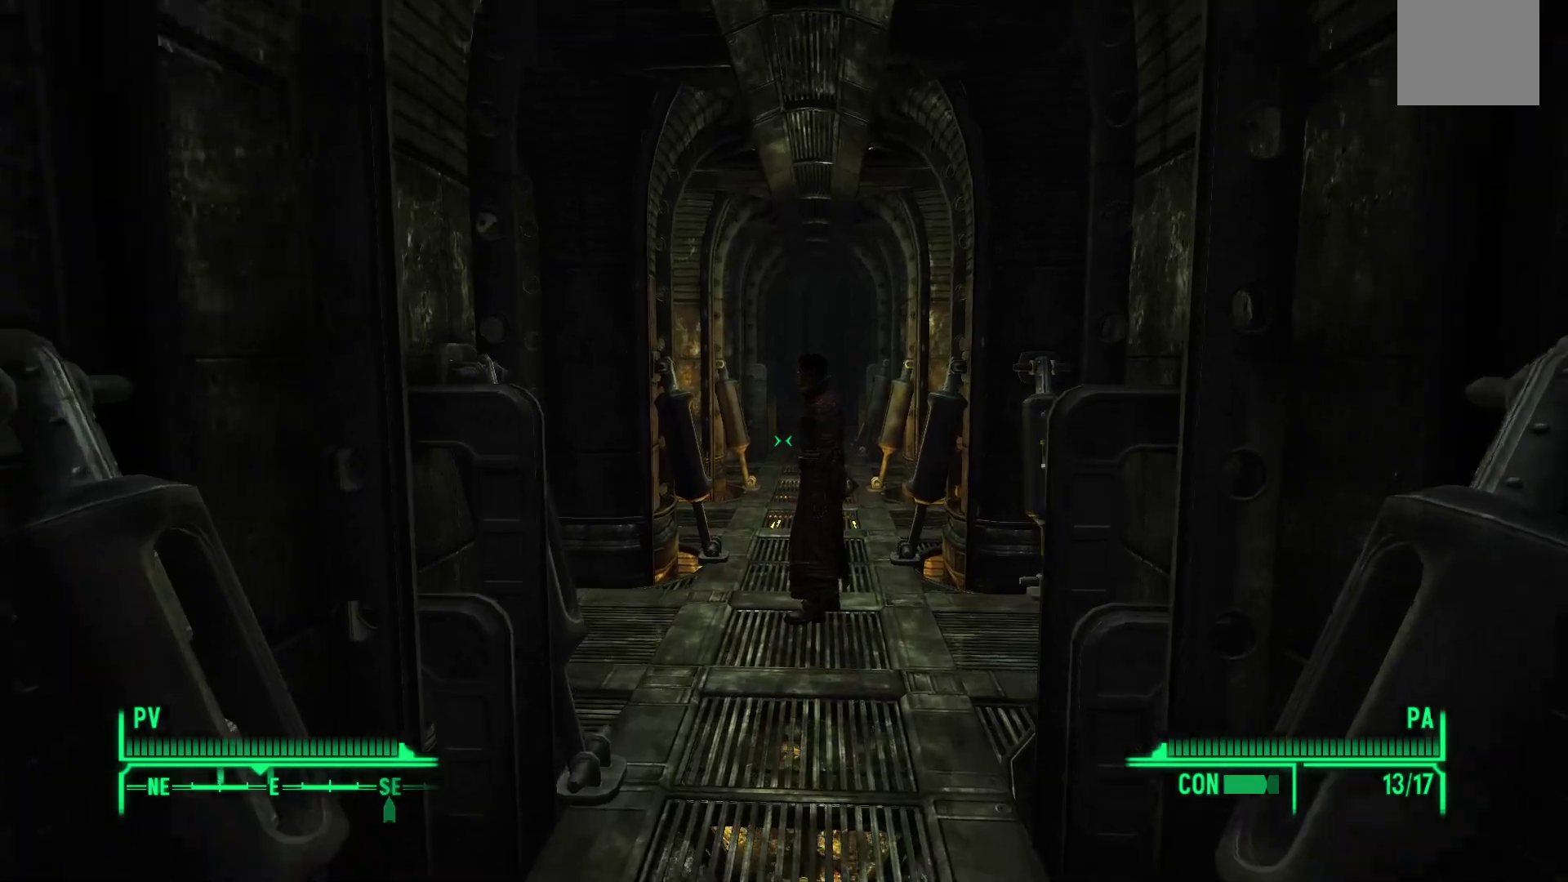
{"buttons": [], "left_stick": "up", "right_stick": "right", "events": [[33, "left_stick", "center"], [150, "left_stick", "up"], [433, "right_stick", "right"]]}
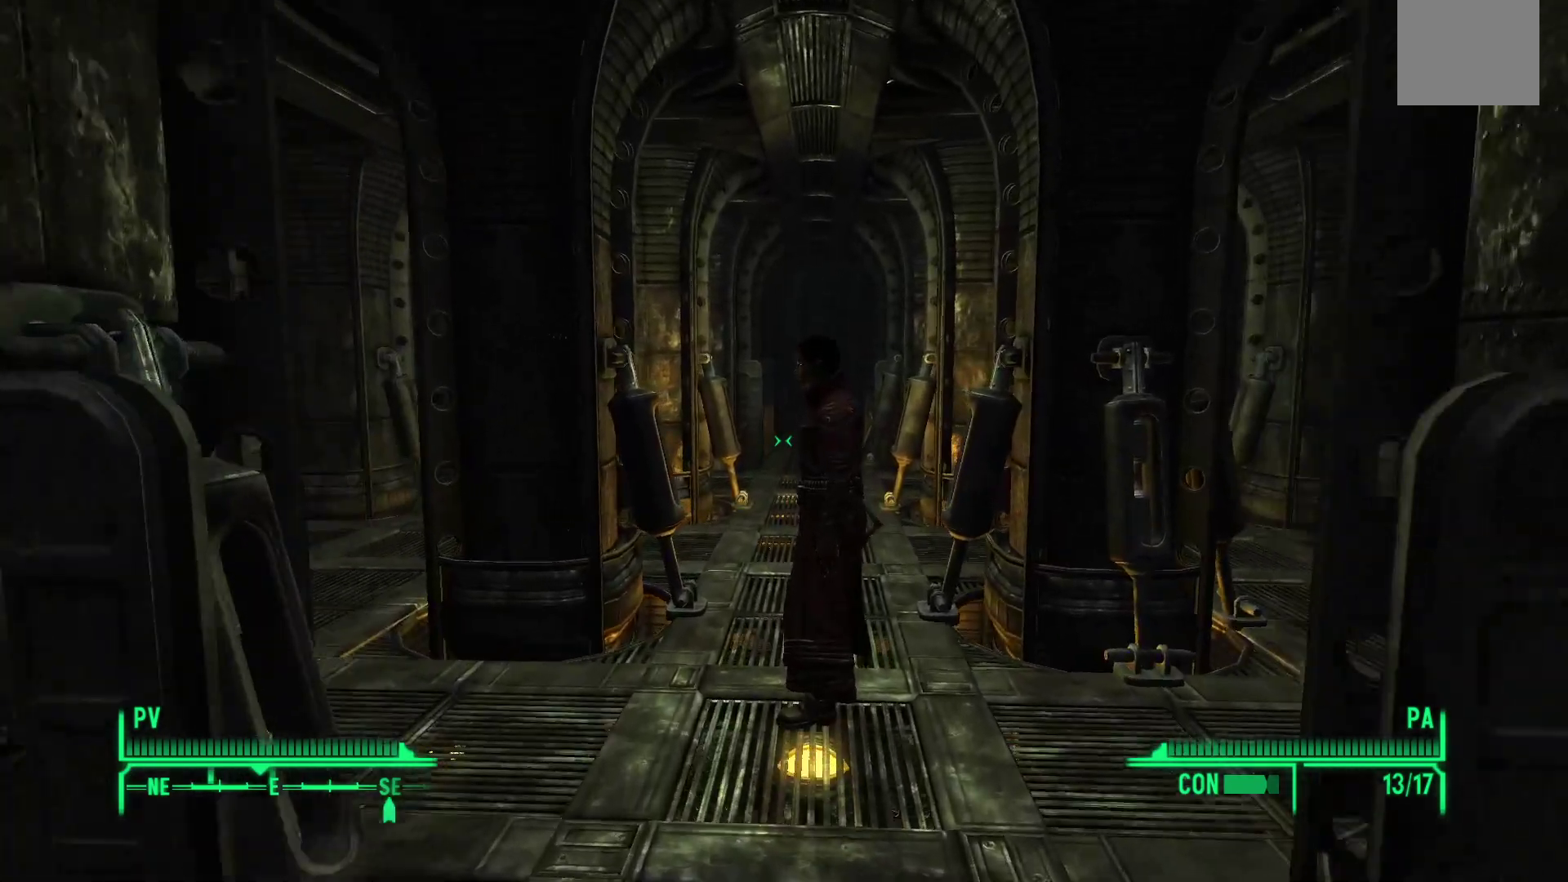
{"buttons": [], "left_stick": "up-left", "right_stick": "right", "events": [[300, "left_stick", "up-left"]]}
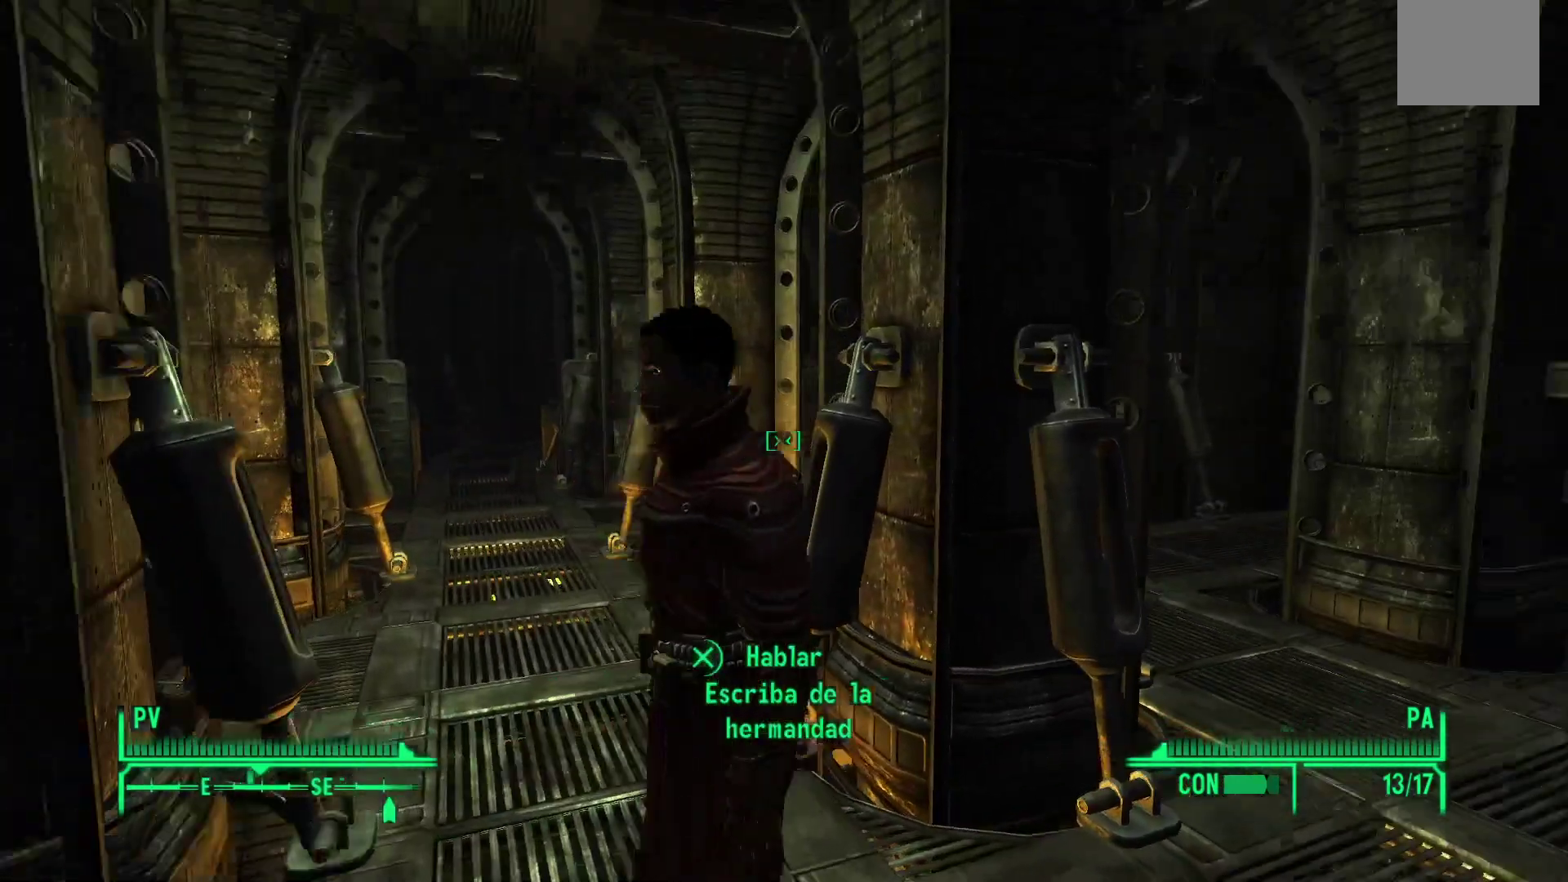
{"buttons": [], "left_stick": "left", "right_stick": "center", "events": [[17, "left_stick", "center"], [33, "right_stick", "center"], [417, "left_stick", "left"]]}
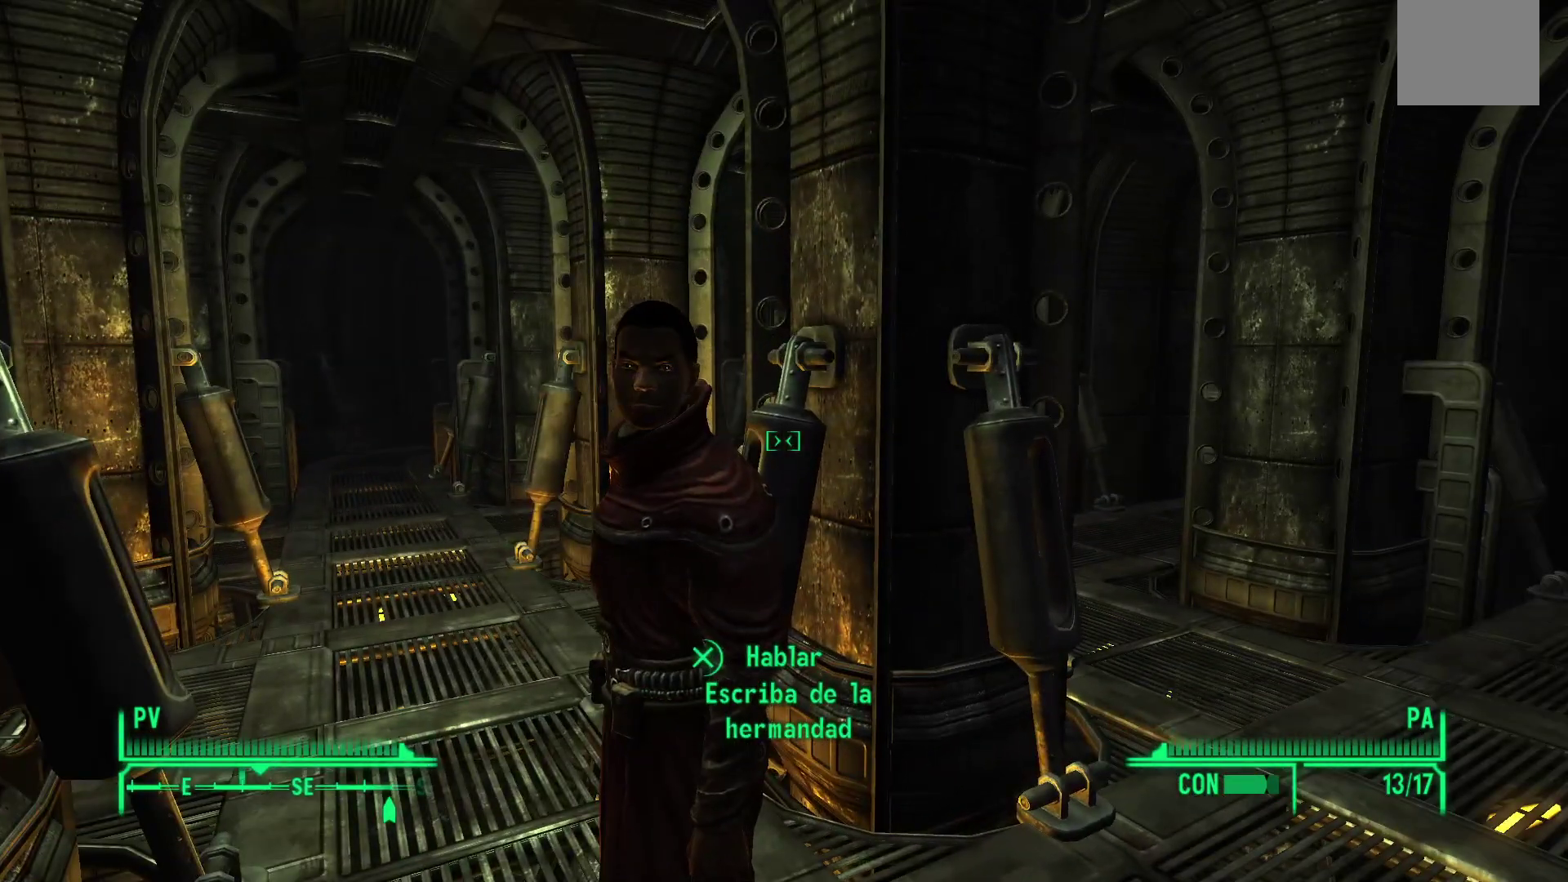
{"buttons": [], "left_stick": "center", "right_stick": "center", "events": [[83, "left_stick", "center"]]}
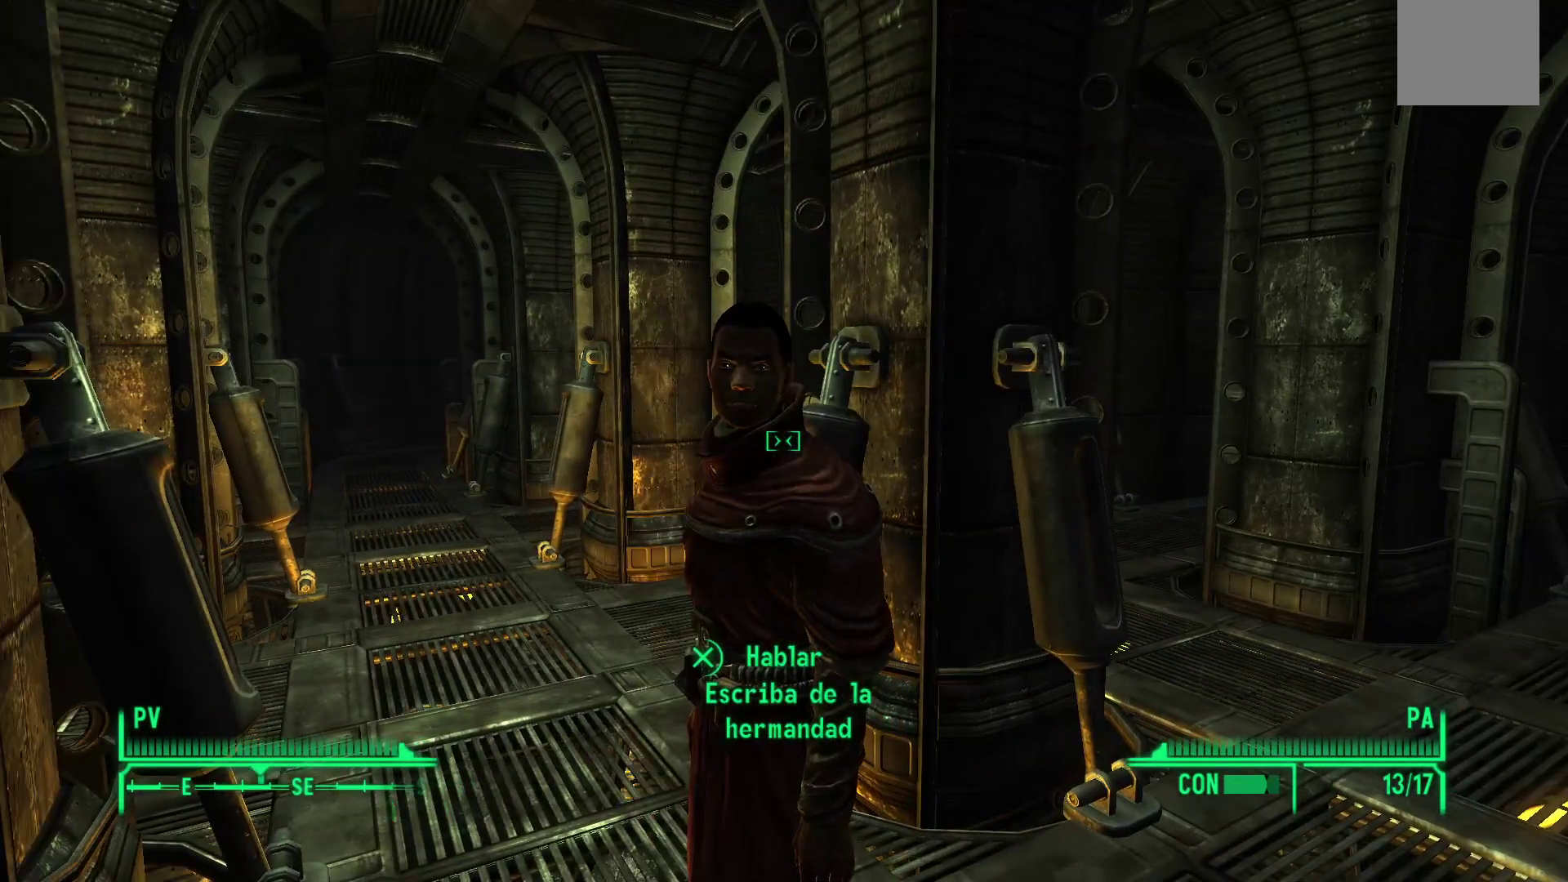
{"buttons": [], "left_stick": "center", "right_stick": "center", "events": [[167, "A", "down"], [300, "A", "up"]]}
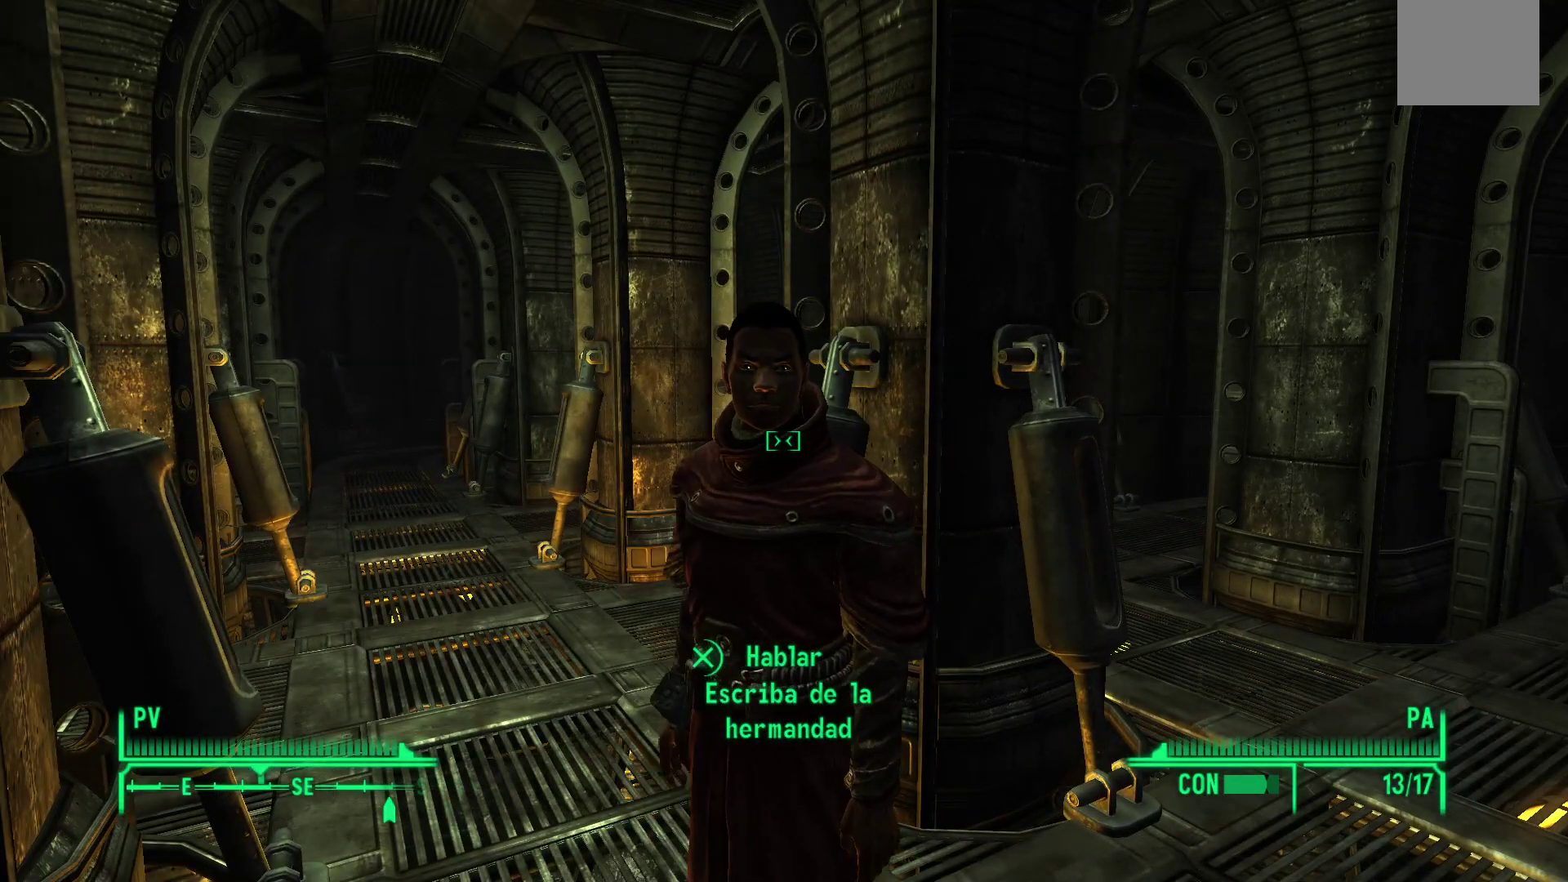
{"buttons": [], "left_stick": "center", "right_stick": "center", "events": []}
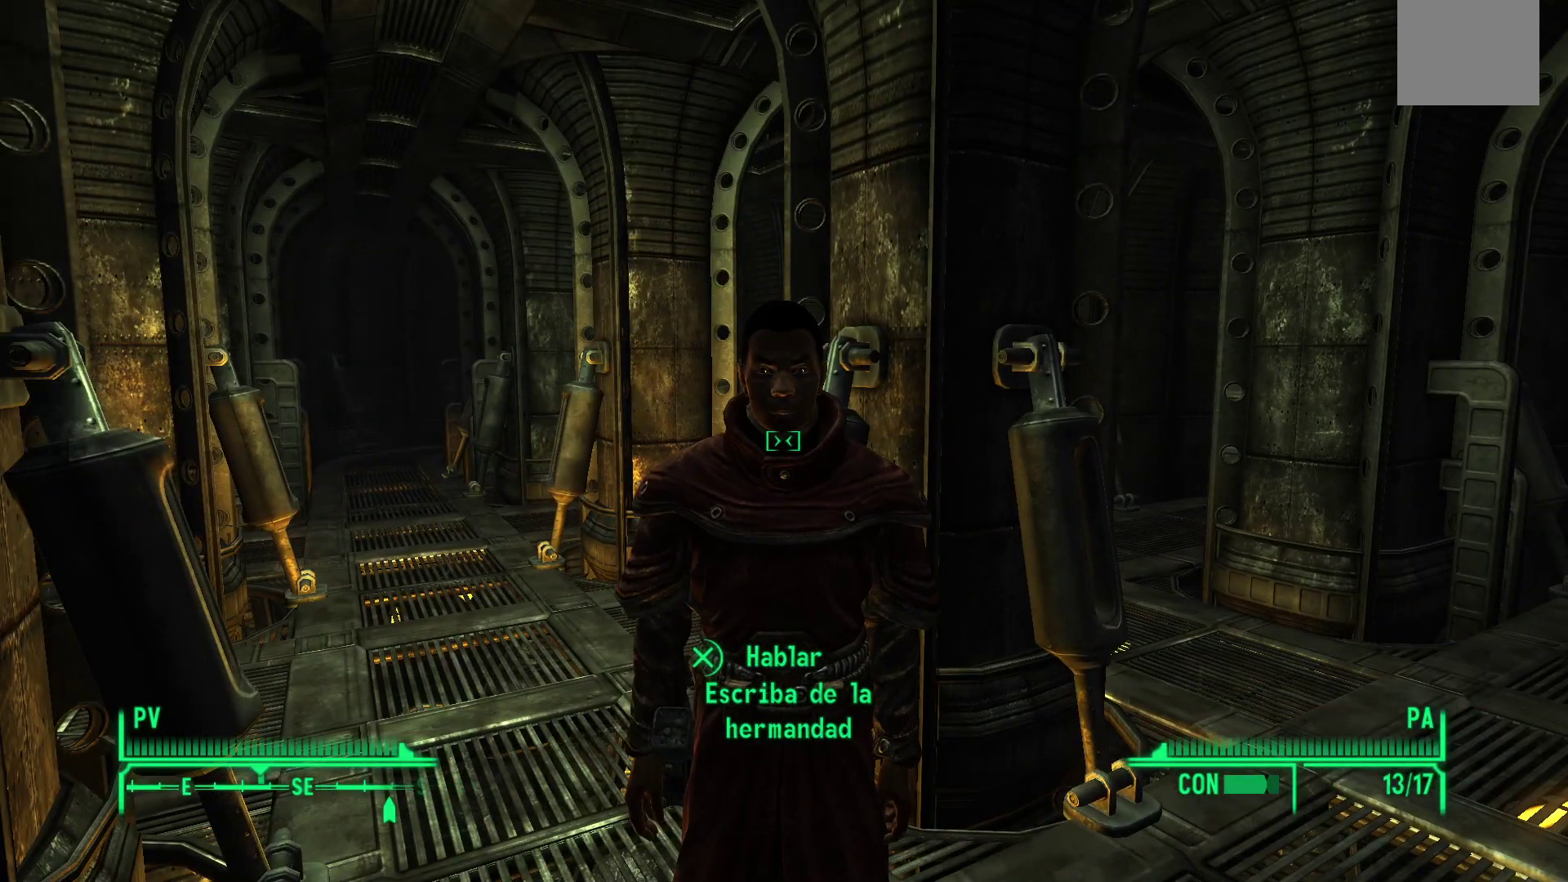
{"buttons": [], "left_stick": "up", "right_stick": "right", "events": [[183, "right_stick", "right"], [250, "left_stick", "up-right"], [433, "left_stick", "up"]]}
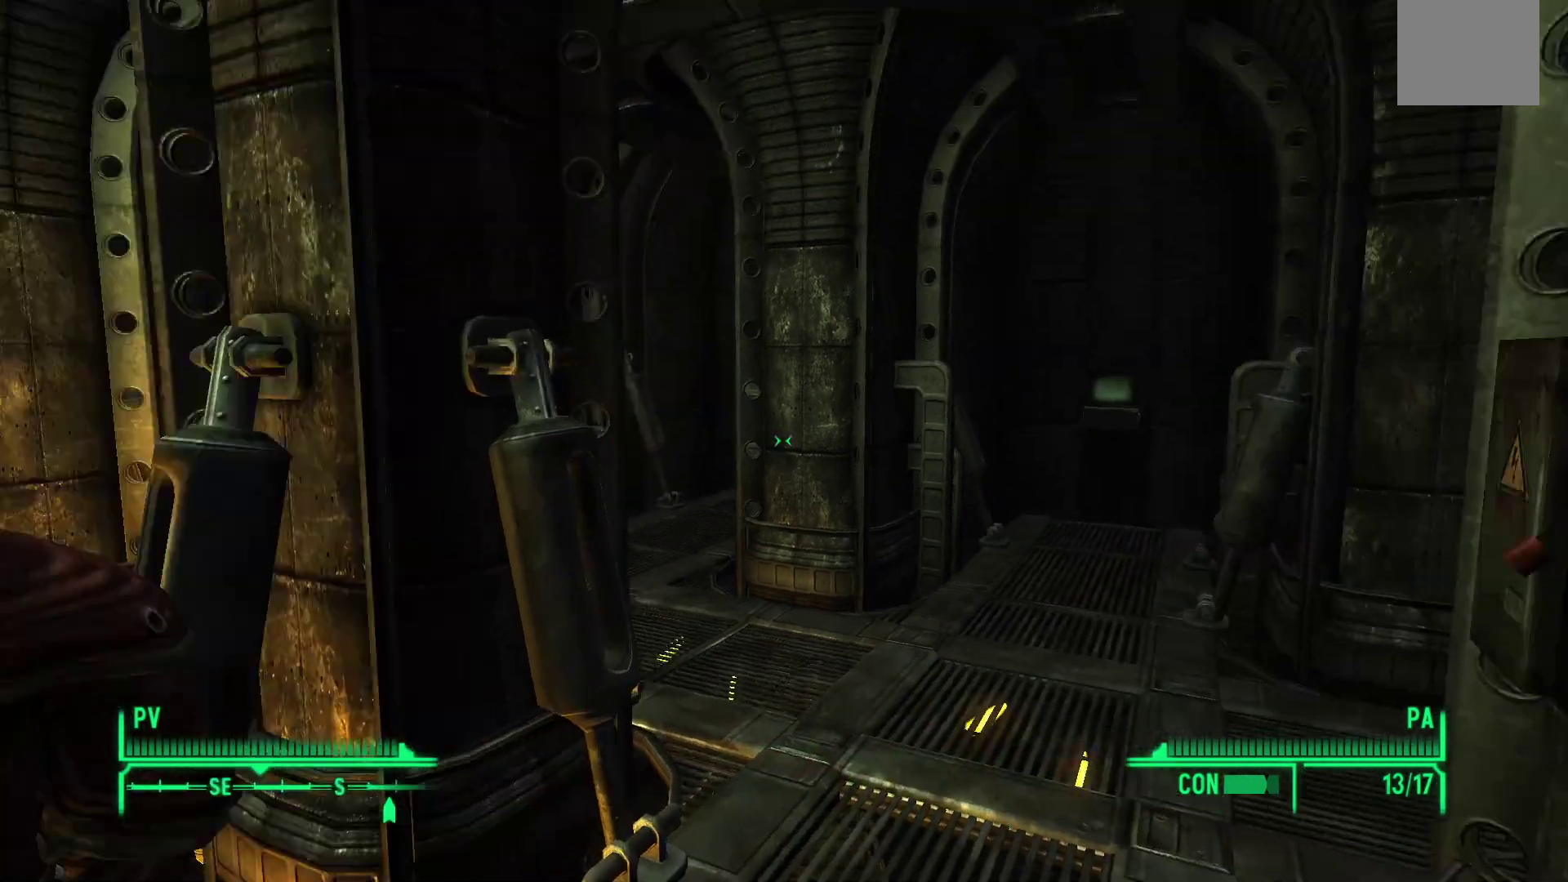
{"buttons": [], "left_stick": "up", "right_stick": "center", "events": [[117, "right_stick", "center"]]}
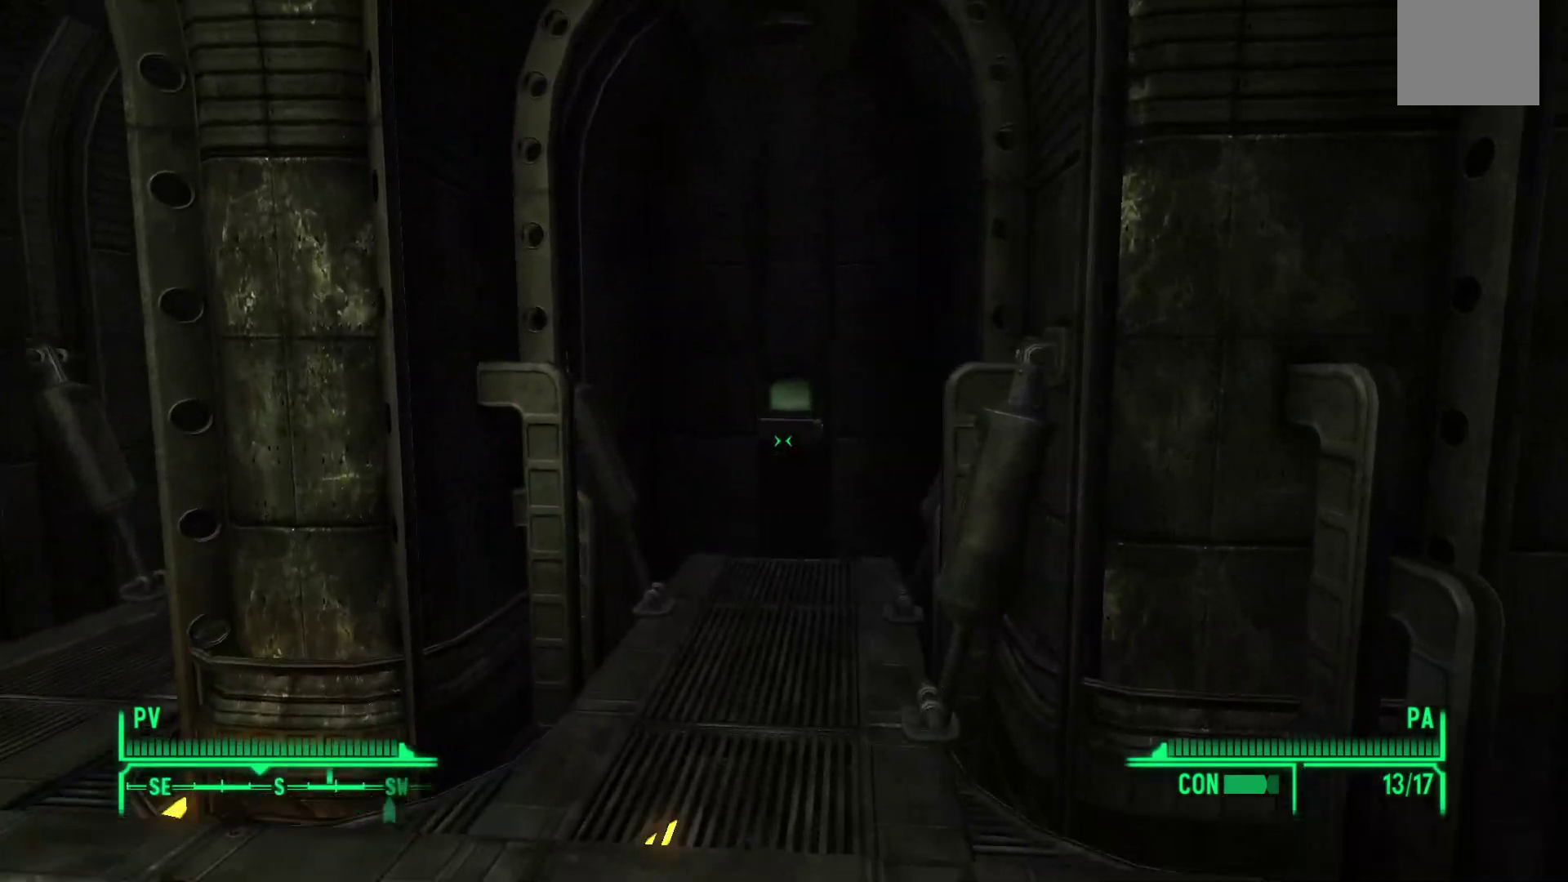
{"buttons": [], "left_stick": "down-left", "right_stick": "down-right", "events": [[133, "right_stick", "right"], [200, "left_stick", "center"], [267, "right_stick", "down-right"], [350, "left_stick", "down-left"]]}